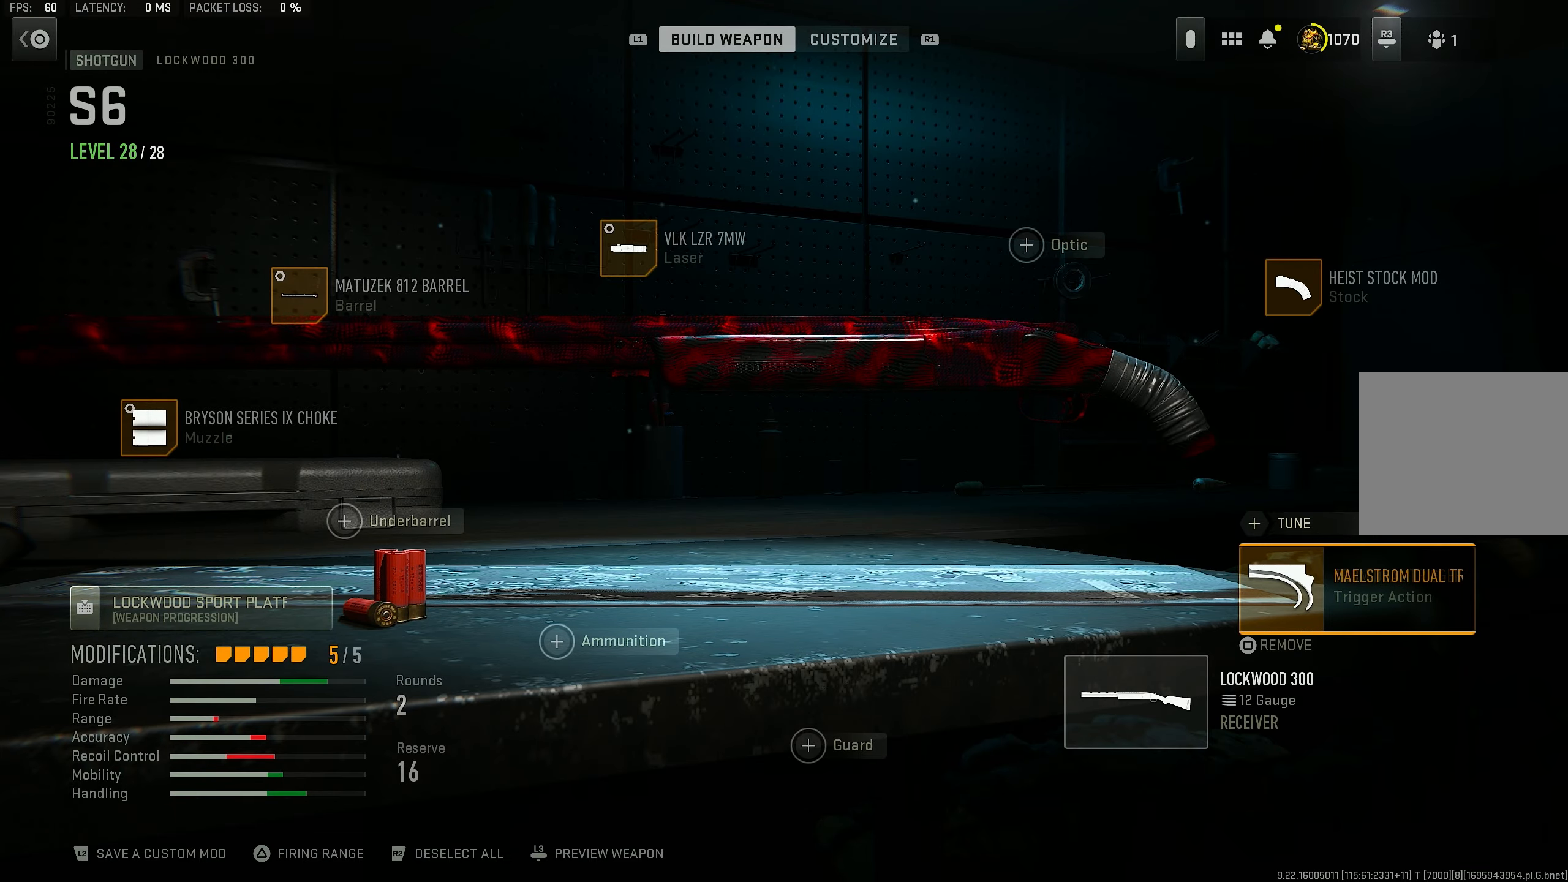
Gameplay with a controller (PlayStation layout); each line is a JSON object with the inputs held at the frame after it. "events" lists button and stick changes between this image and that frame as [ms after this image, input, new state], when the widget could be followed in between.
{"buttons": ["R3"], "left_stick": "up", "right_stick": "center", "events": [[400, "left_stick", "up"], [500, "R3", "down"]]}
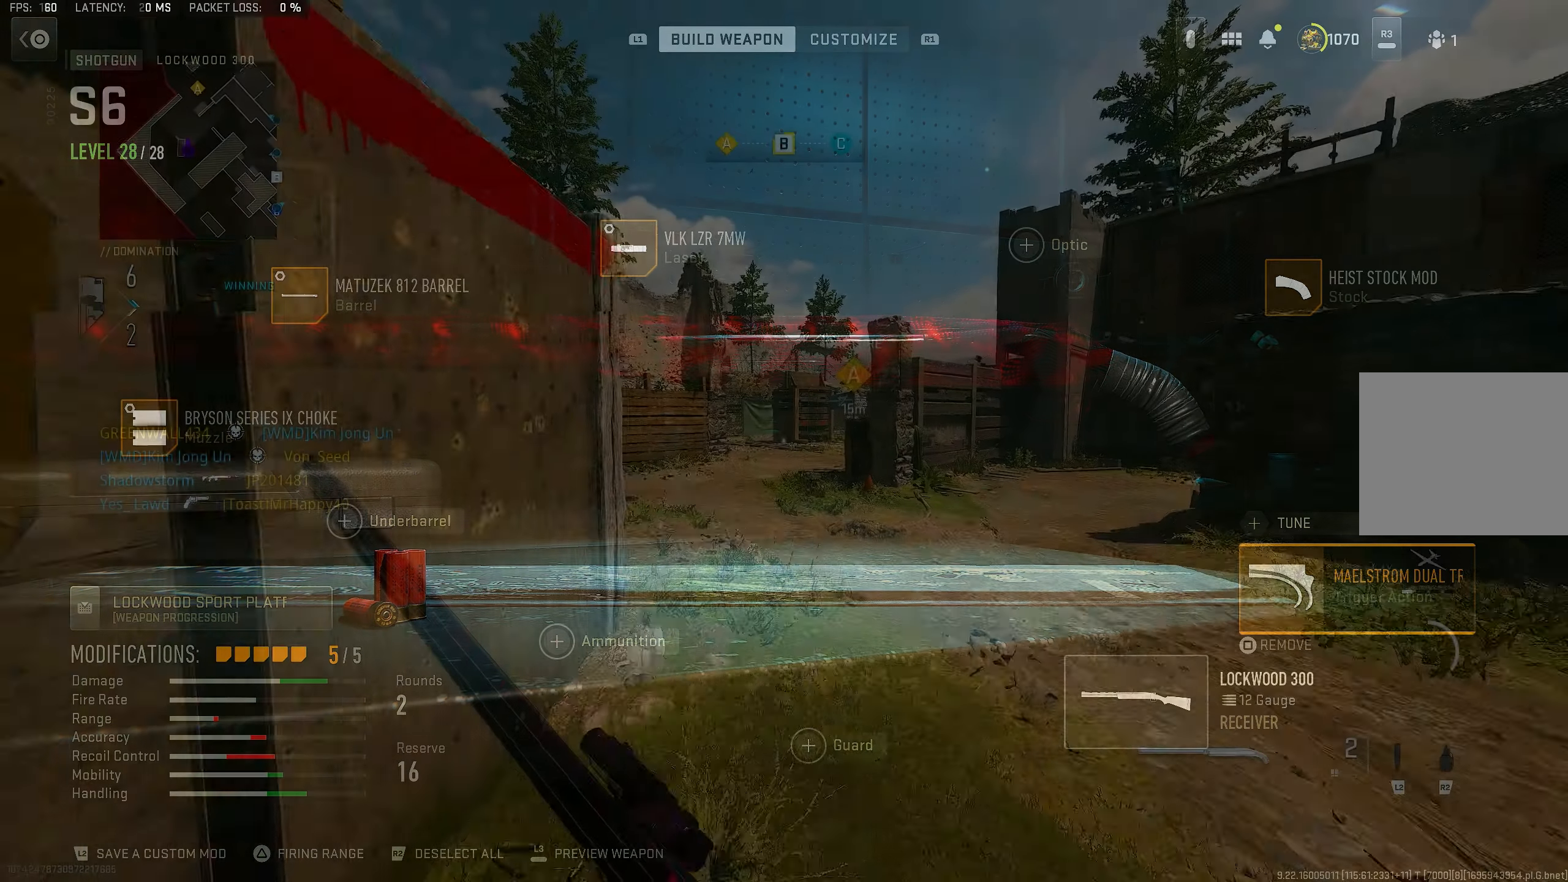
{"buttons": [], "left_stick": "up-left", "right_stick": "up-right", "events": [[83, "R3", "up"], [83, "left_stick", "up-left"], [500, "right_stick", "up-right"]]}
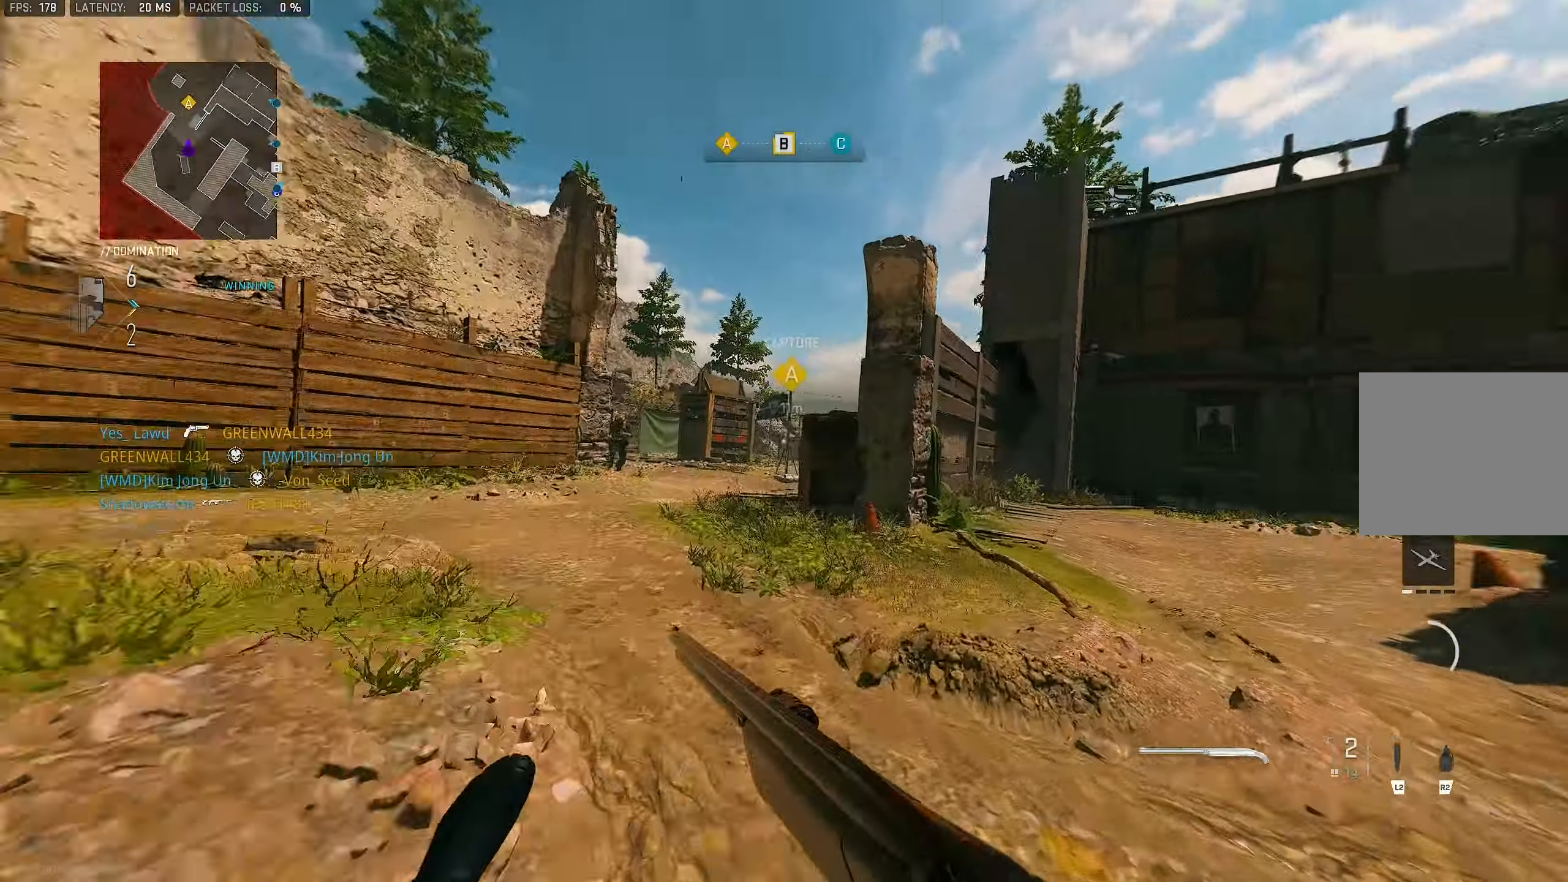
{"buttons": [], "left_stick": "up-left", "right_stick": "left", "events": [[117, "right_stick", "right"], [250, "L1", "down"], [283, "right_stick", "center"], [483, "L1", "up"], [483, "right_stick", "left"]]}
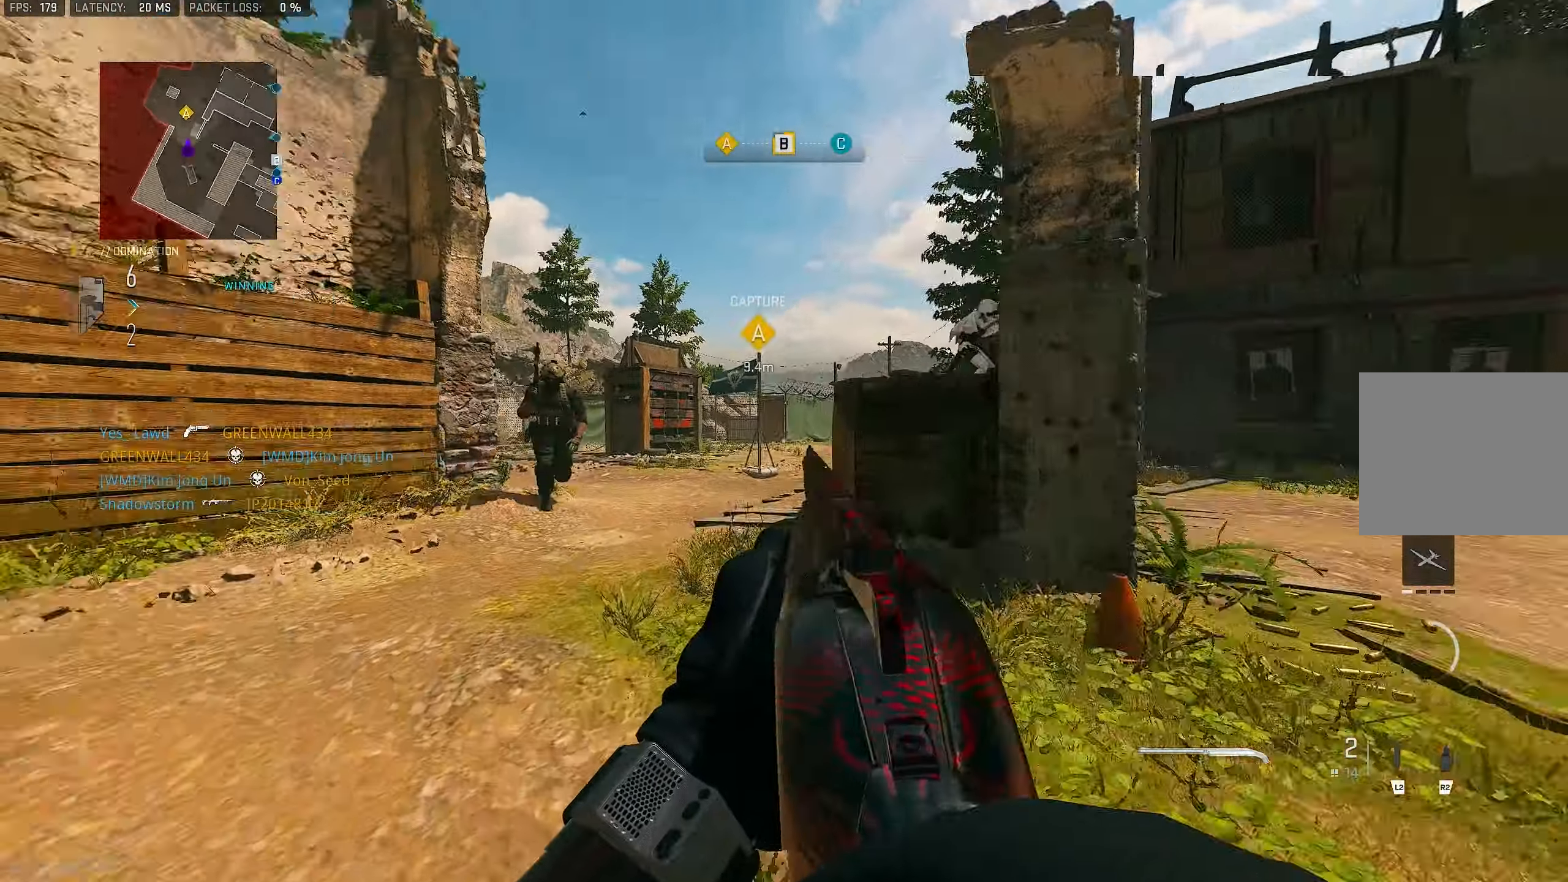
{"buttons": ["R1"], "left_stick": "right", "right_stick": "center", "events": [[50, "CROSS", "down"], [50, "left_stick", "up"], [117, "L1", "down"], [183, "CROSS", "up"], [183, "left_stick", "right"], [183, "right_stick", "center"], [350, "right_stick", "down-left"], [383, "R1", "down"], [450, "L1", "up"], [483, "right_stick", "center"]]}
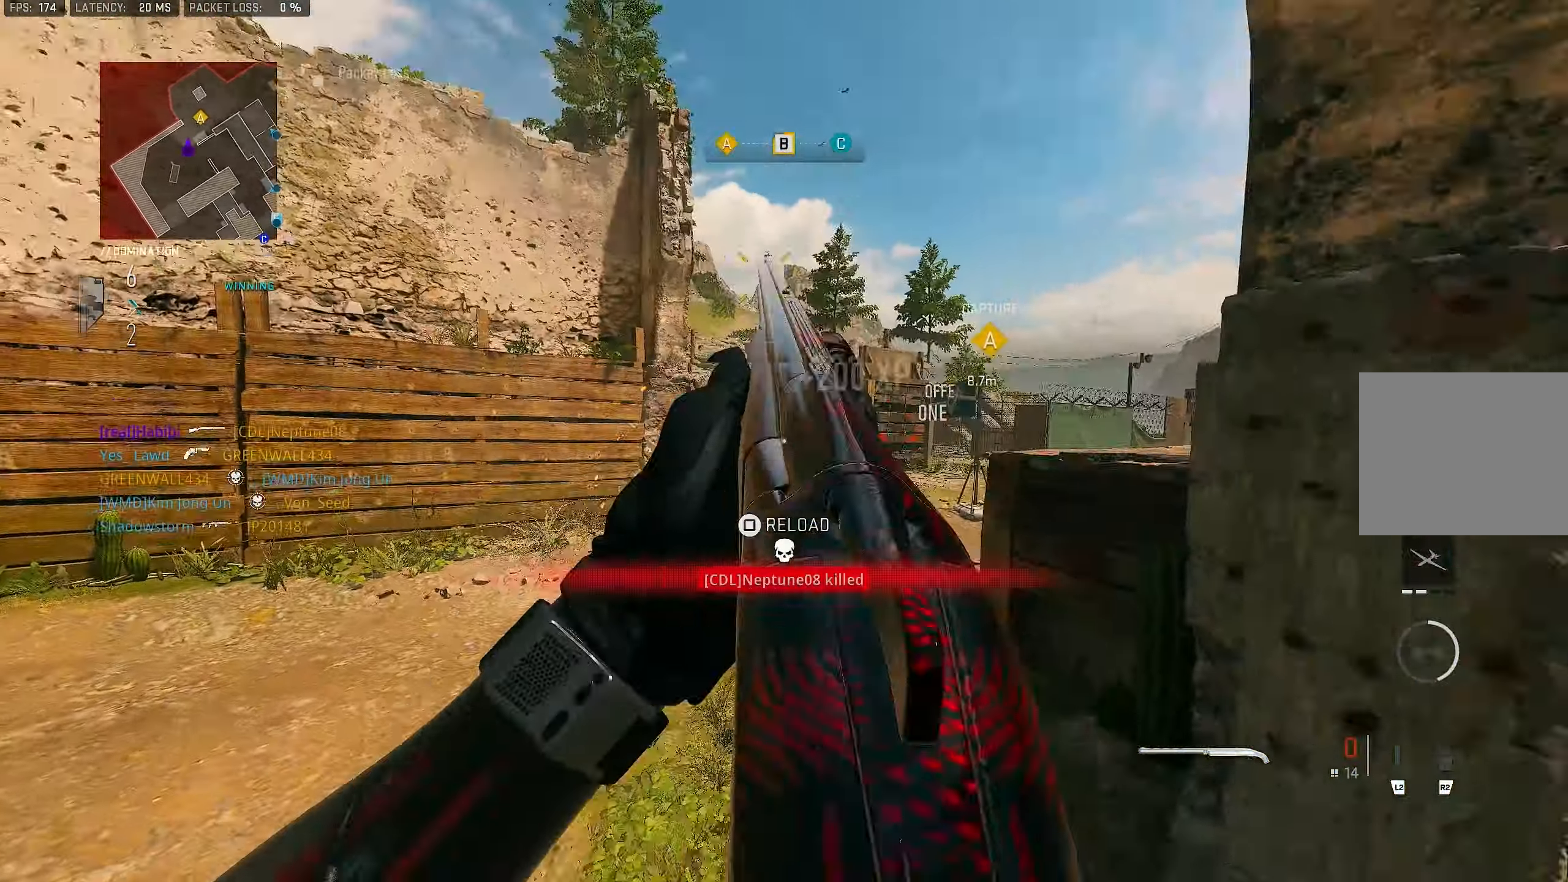
{"buttons": ["L1"], "left_stick": "up-left", "right_stick": "right", "events": [[50, "right_stick", "up-right"], [117, "R1", "up"], [117, "right_stick", "center"], [150, "TRIANGLE", "down"], [183, "TRIANGLE", "up"], [283, "left_stick", "up"], [350, "L3", "down"], [350, "left_stick", "up-left"], [350, "right_stick", "right"], [417, "L3", "up"], [483, "L1", "down"]]}
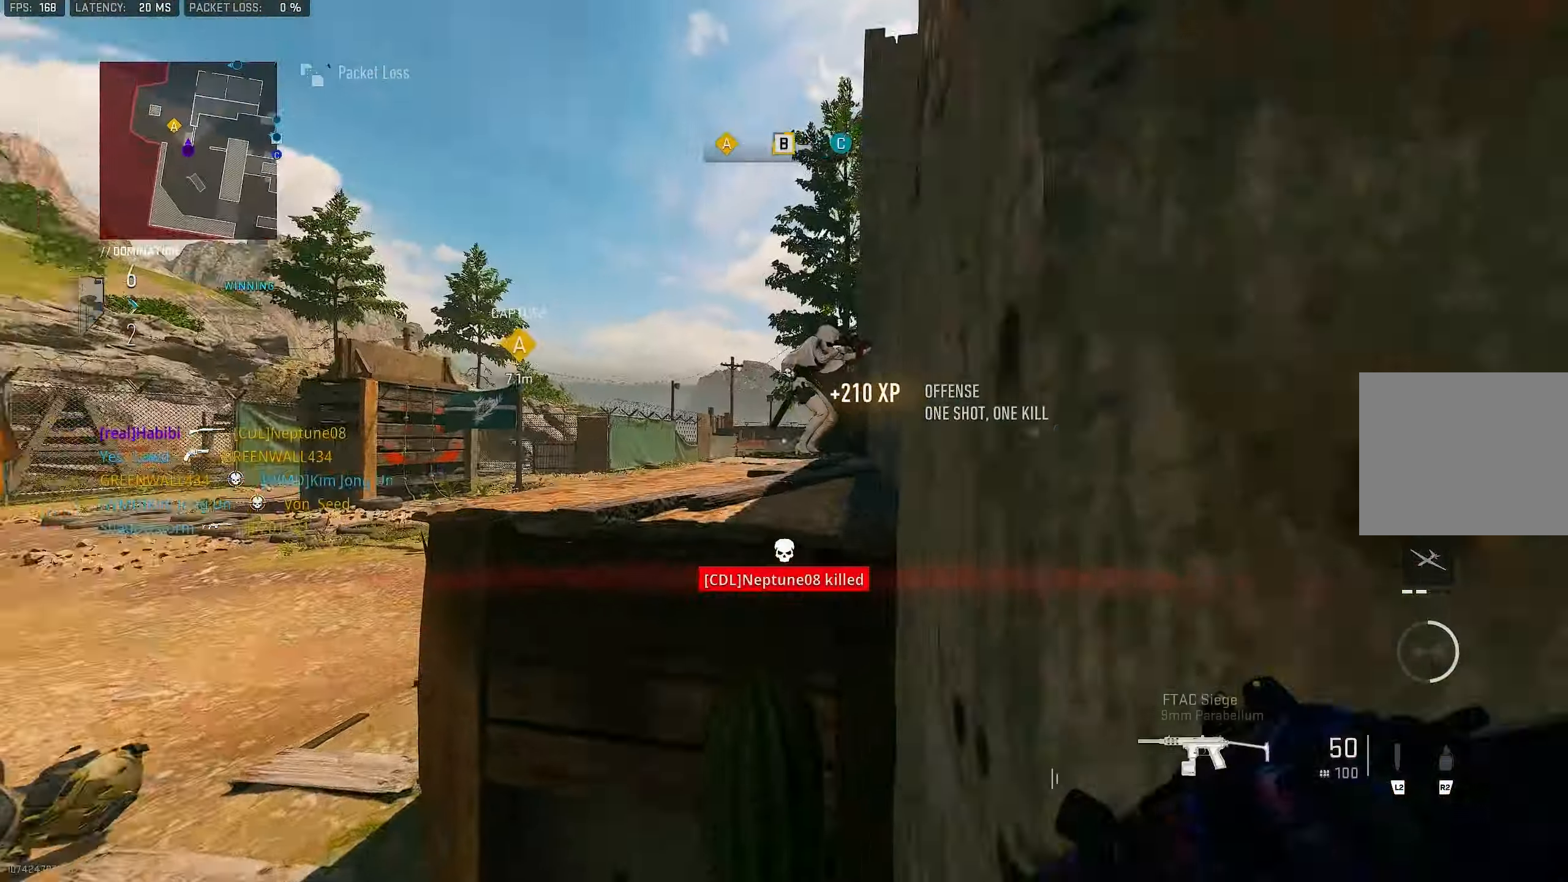
{"buttons": ["L1", "R1"], "left_stick": "left", "right_stick": "up", "events": [[50, "right_stick", "up-right"], [183, "right_stick", "up"], [217, "left_stick", "up-right"], [317, "R1", "down"], [383, "right_stick", "center"], [450, "left_stick", "left"], [483, "right_stick", "up"]]}
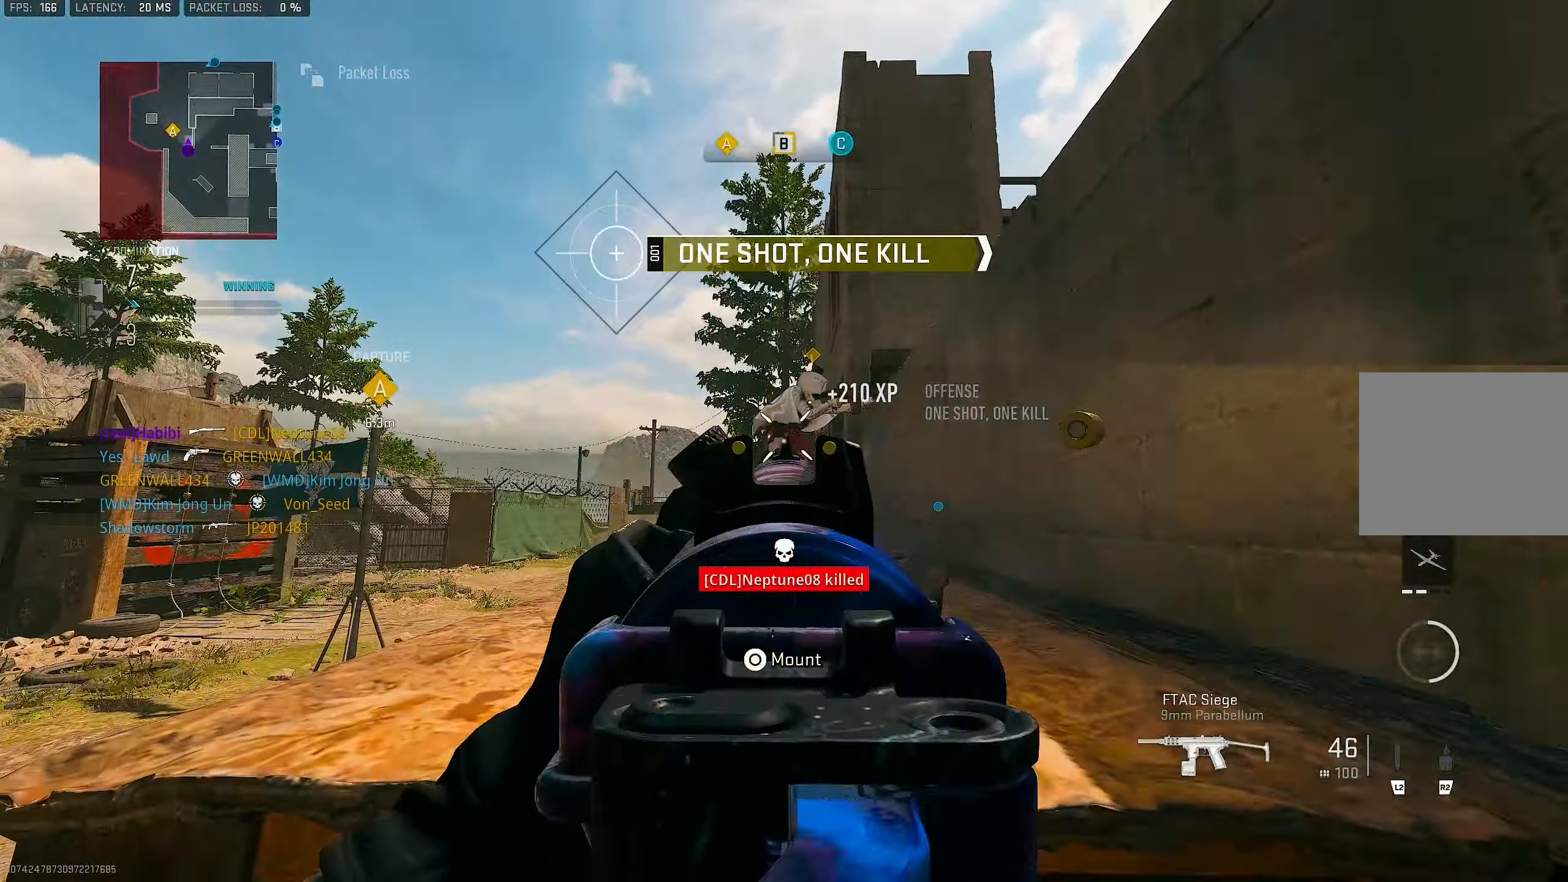
{"buttons": [], "left_stick": "down-right", "right_stick": "down-right", "events": [[67, "right_stick", "center"], [84, "left_stick", "down"], [150, "left_stick", "down-right"], [317, "L1", "up"], [350, "right_stick", "down-right"], [384, "R1", "up"]]}
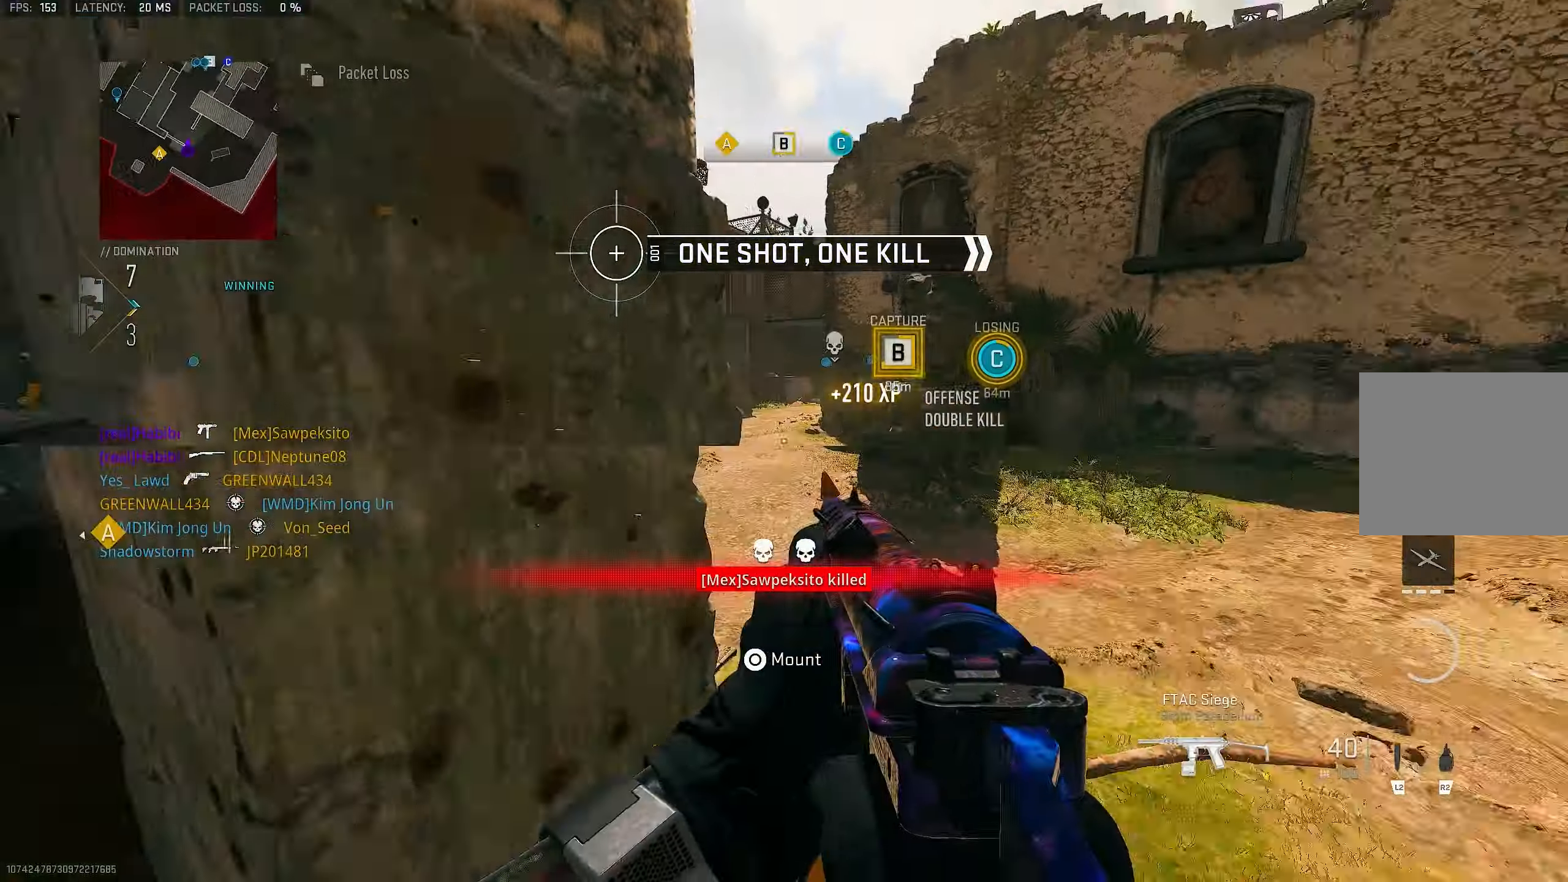
{"buttons": [], "left_stick": "up", "right_stick": "right", "events": [[17, "left_stick", "up-right"], [117, "L3", "down"], [150, "left_stick", "up-left"], [150, "right_stick", "center"], [184, "TRIANGLE", "down"], [250, "TRIANGLE", "up"], [284, "L3", "up"], [334, "left_stick", "up"], [417, "right_stick", "right"]]}
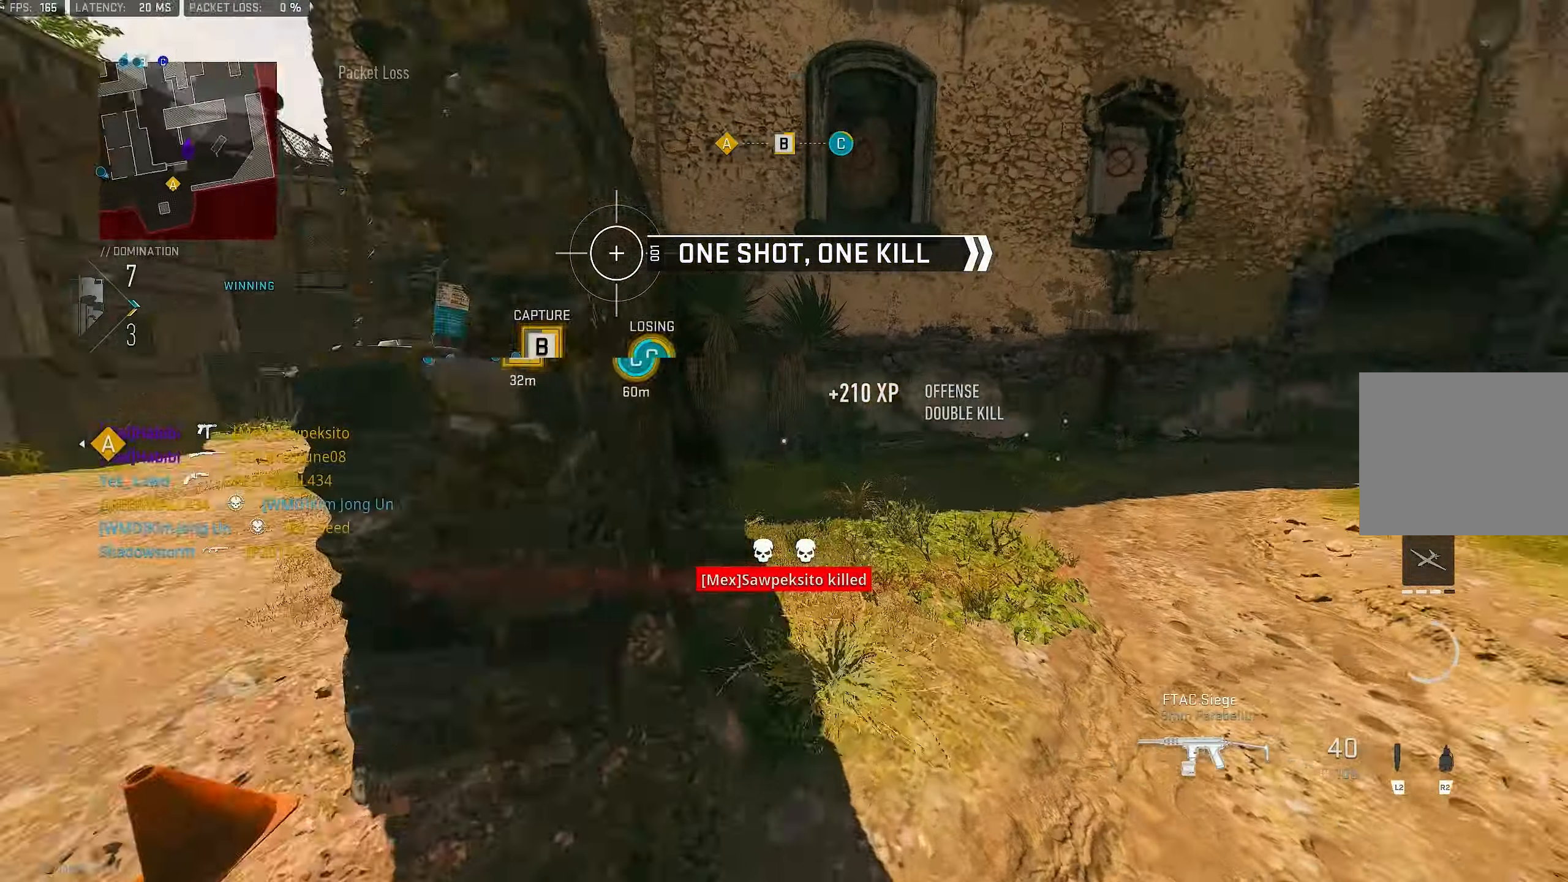
{"buttons": ["SQUARE"], "left_stick": "center", "right_stick": "center", "events": [[84, "L3", "down"], [250, "right_stick", "center"], [350, "CROSS", "down"], [350, "L3", "up"], [350, "SQUARE", "down"], [350, "left_stick", "up-left"], [417, "CROSS", "up"], [417, "SQUARE", "up"], [450, "left_stick", "center"], [484, "SQUARE", "down"]]}
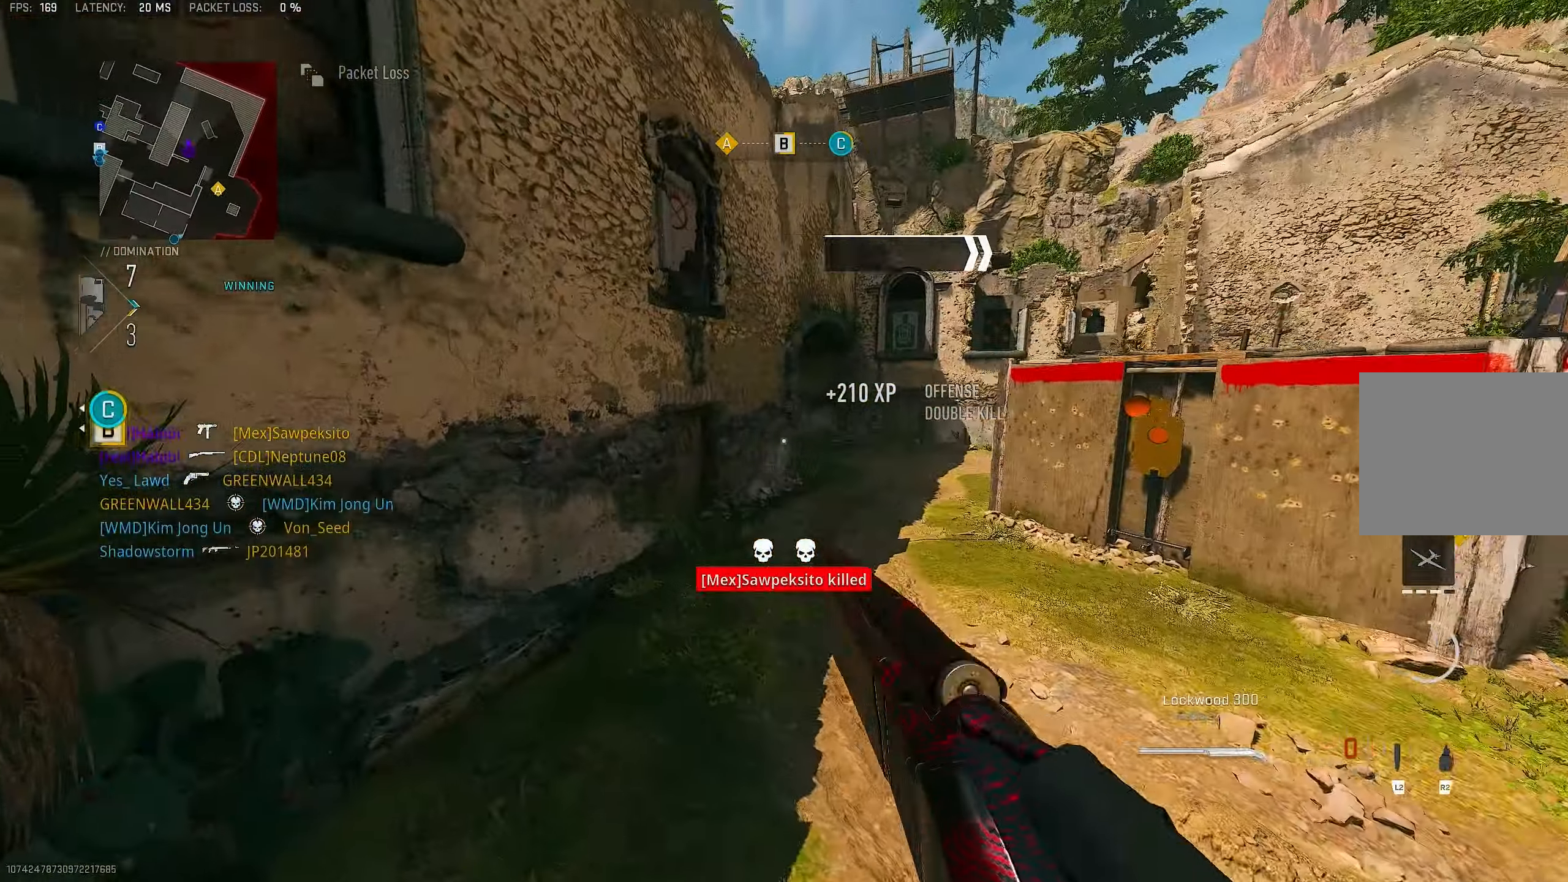
{"buttons": [], "left_stick": "up-left", "right_stick": "center", "events": [[50, "SQUARE", "up"], [84, "left_stick", "up-left"], [284, "right_stick", "right"], [450, "right_stick", "center"]]}
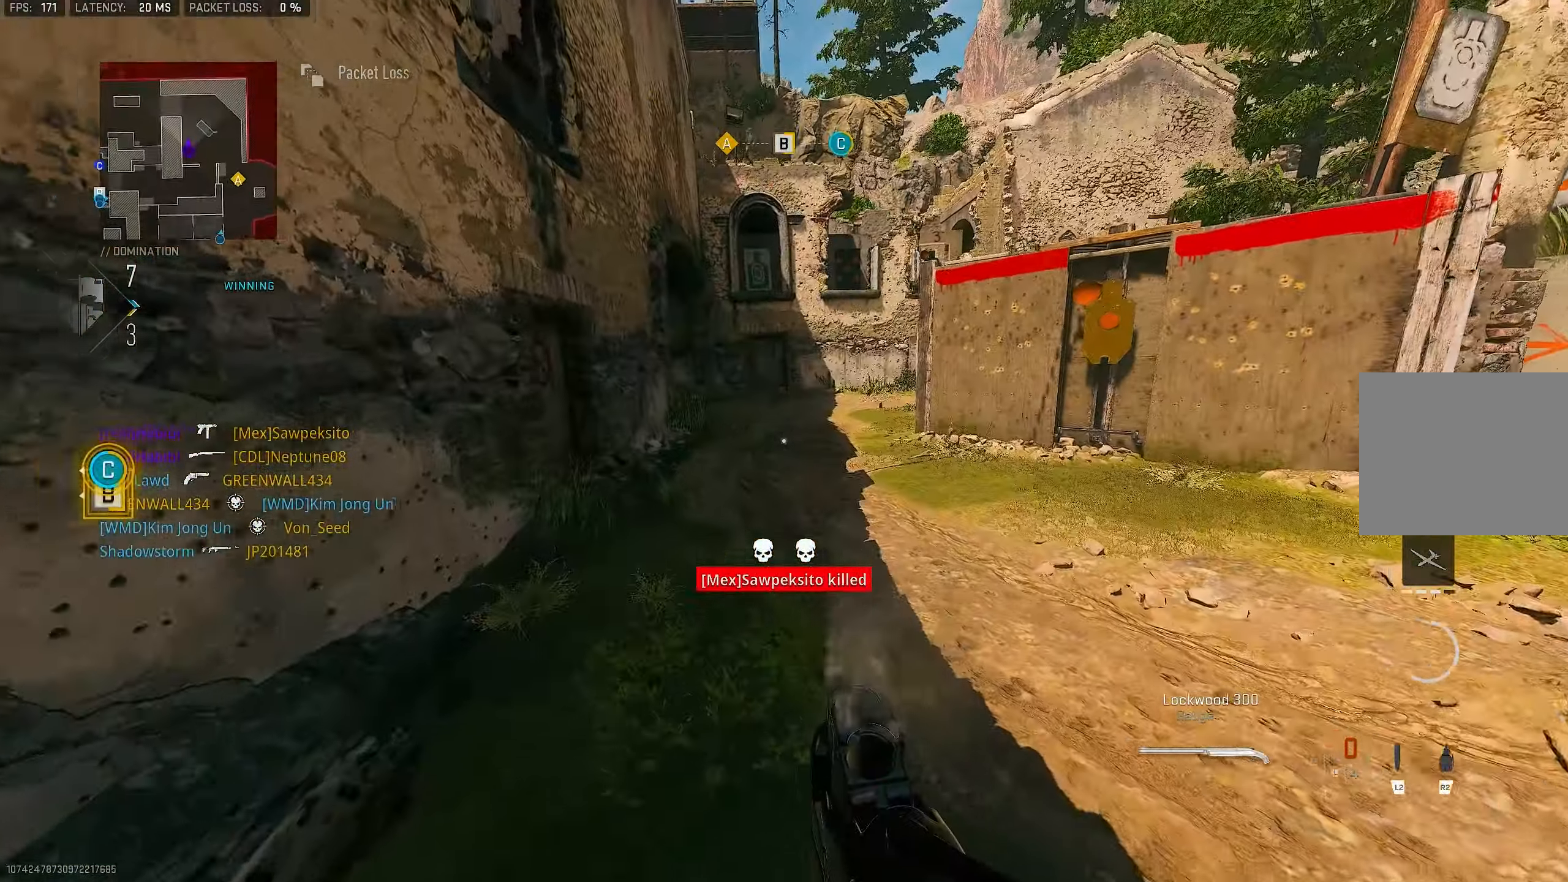
{"buttons": [], "left_stick": "up-left", "right_stick": "center", "events": []}
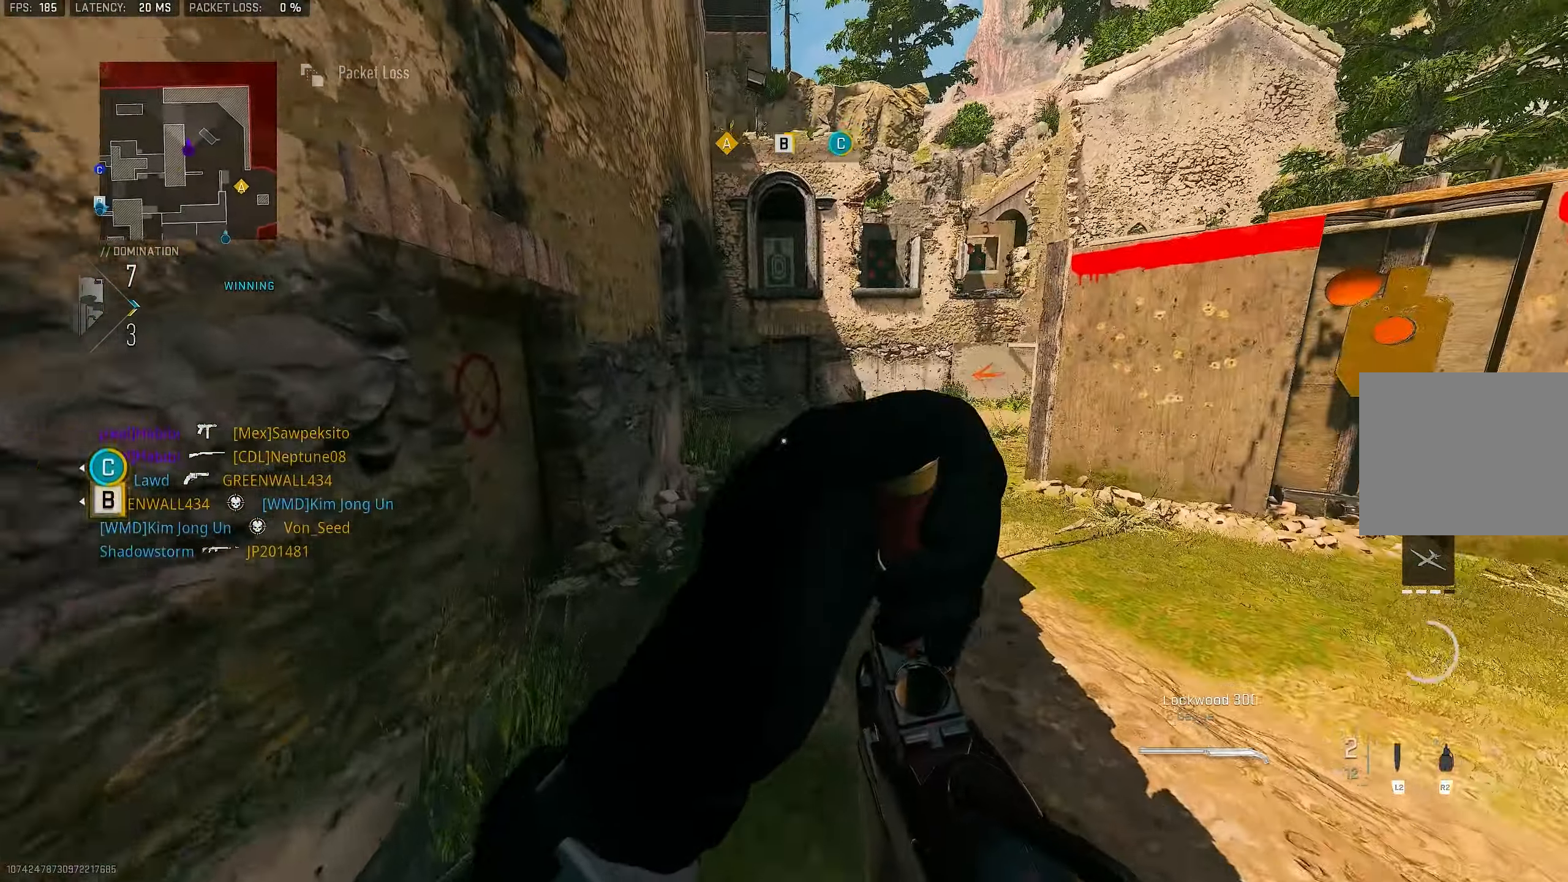
{"buttons": [], "left_stick": "up-right", "right_stick": "center", "events": [[50, "right_stick", "right"], [417, "left_stick", "up-right"], [417, "right_stick", "center"]]}
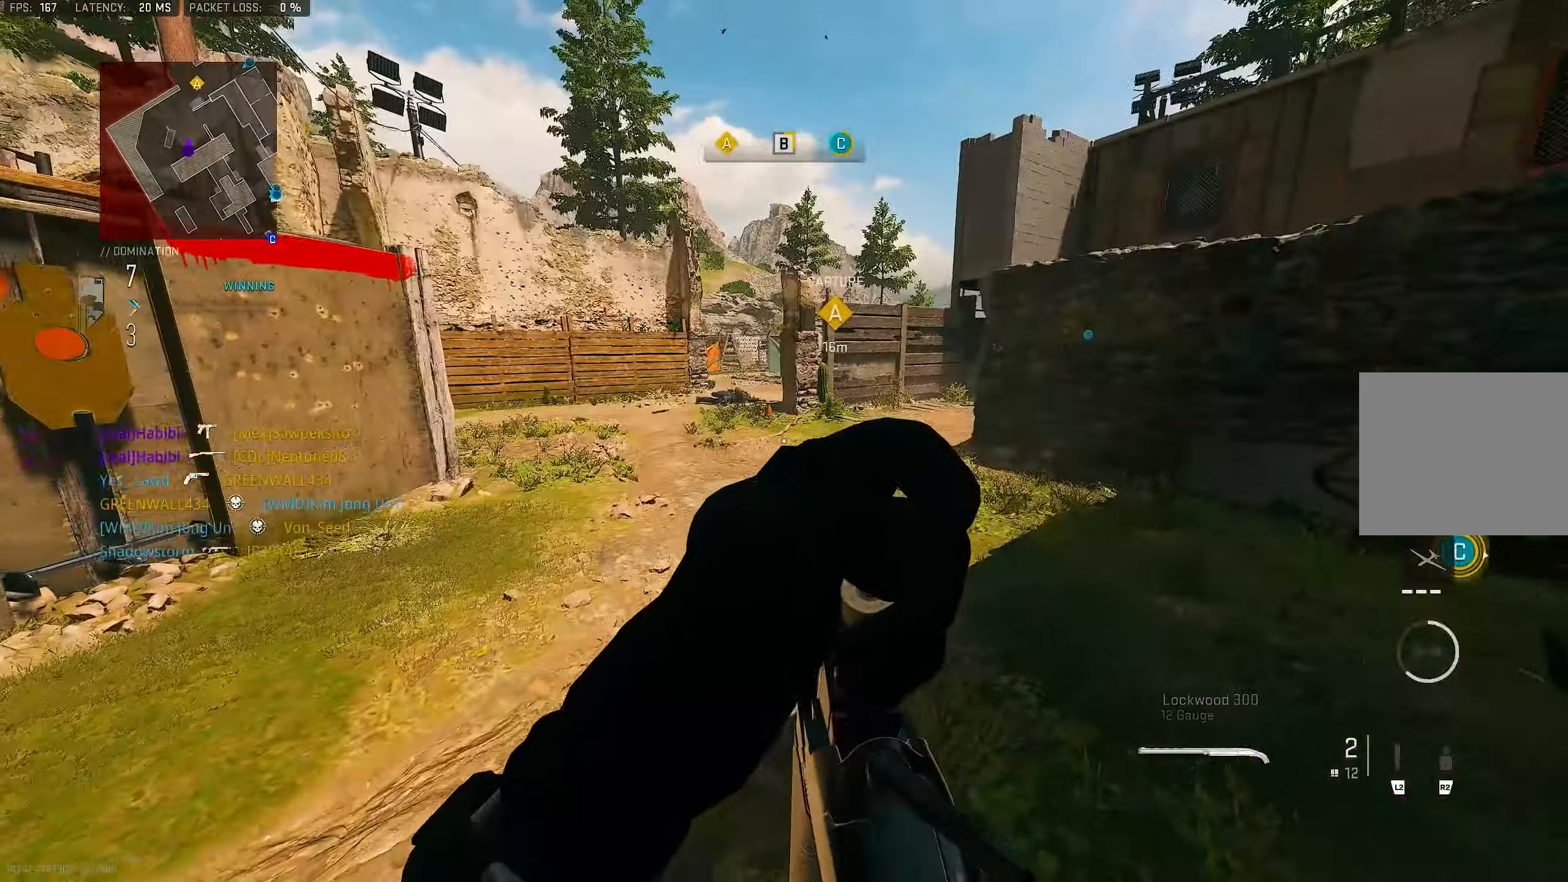
{"buttons": [], "left_stick": "left", "right_stick": "left", "events": [[184, "left_stick", "left"], [384, "right_stick", "left"]]}
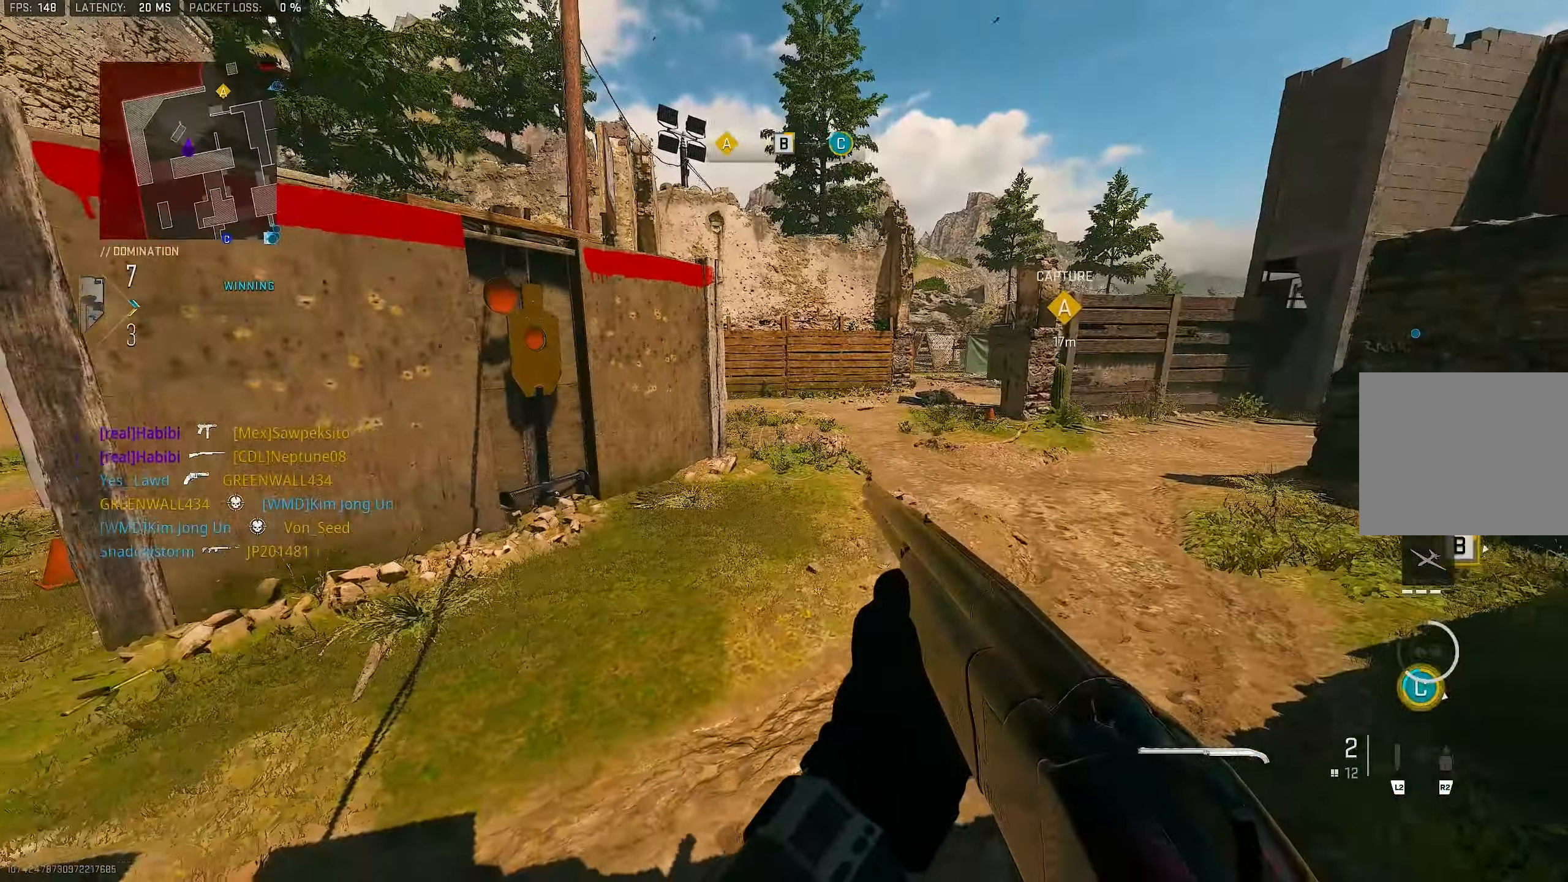
{"buttons": ["L1"], "left_stick": "up-right", "right_stick": "center", "events": [[50, "right_stick", "center"], [217, "right_stick", "right"], [250, "left_stick", "center"], [317, "left_stick", "up-right"], [350, "L1", "down"], [417, "right_stick", "center"]]}
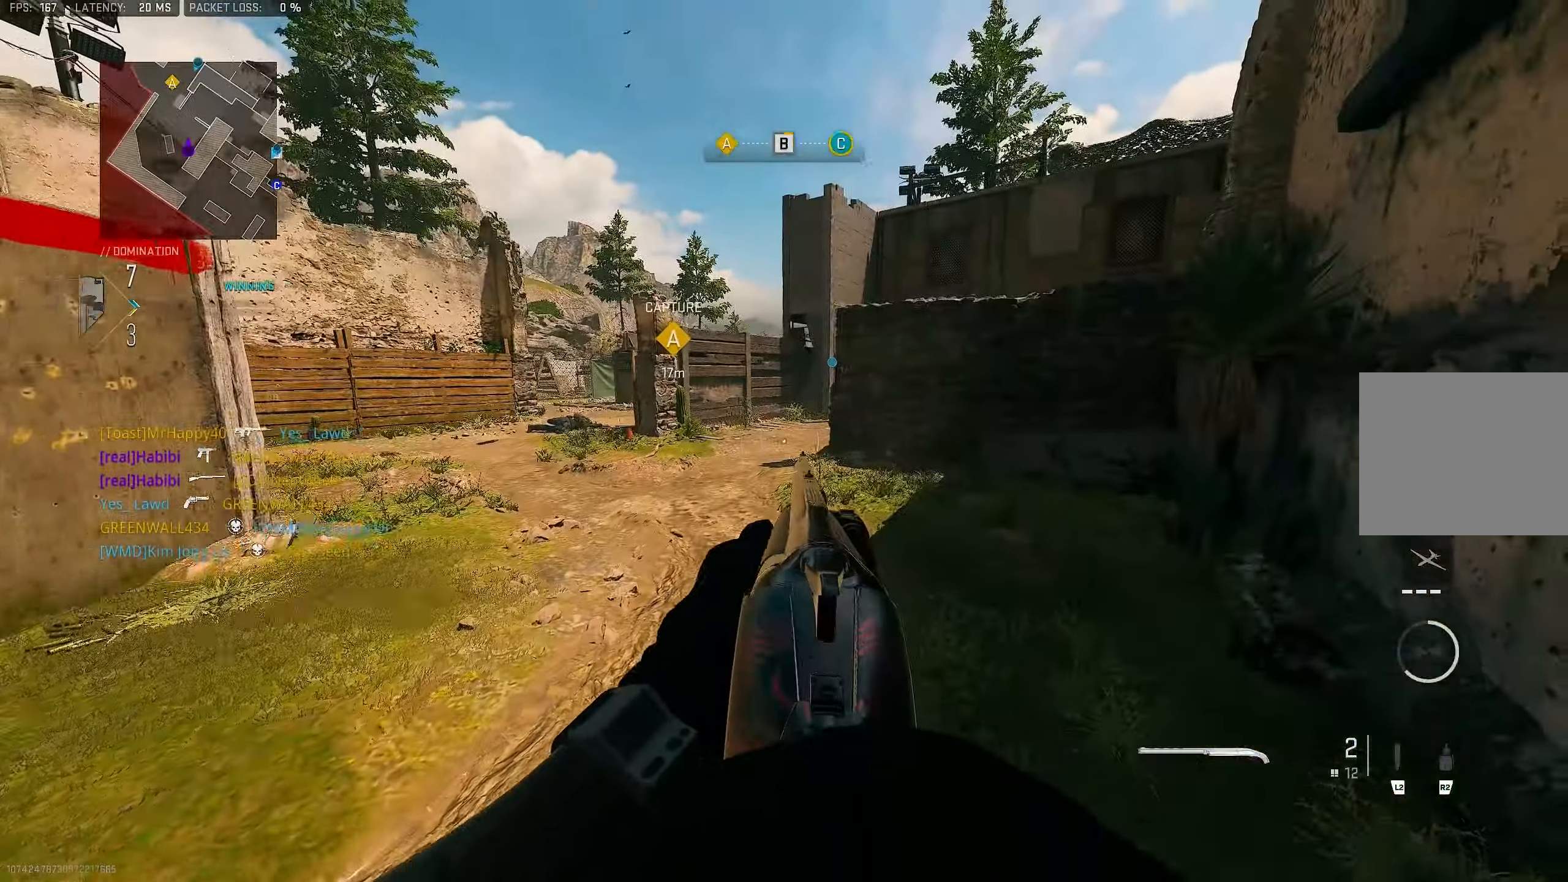
{"buttons": [], "left_stick": "up-left", "right_stick": "center", "events": [[284, "L1", "up"], [284, "left_stick", "up-left"], [350, "L3", "down"], [450, "L3", "up"]]}
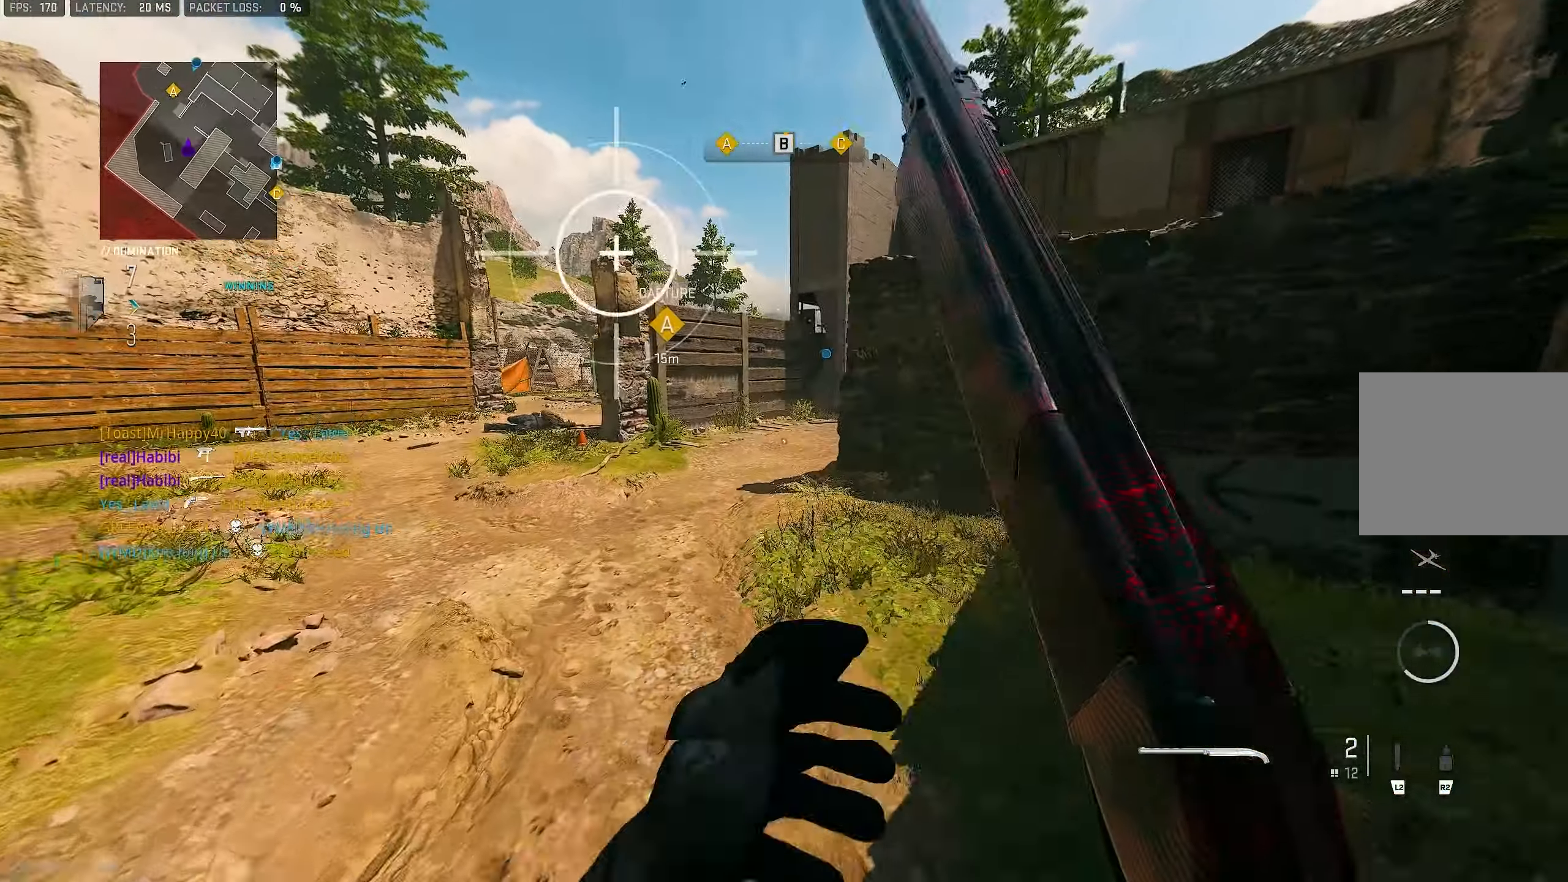
{"buttons": ["CROSS"], "left_stick": "up-left", "right_stick": "center", "events": [[417, "CROSS", "down"]]}
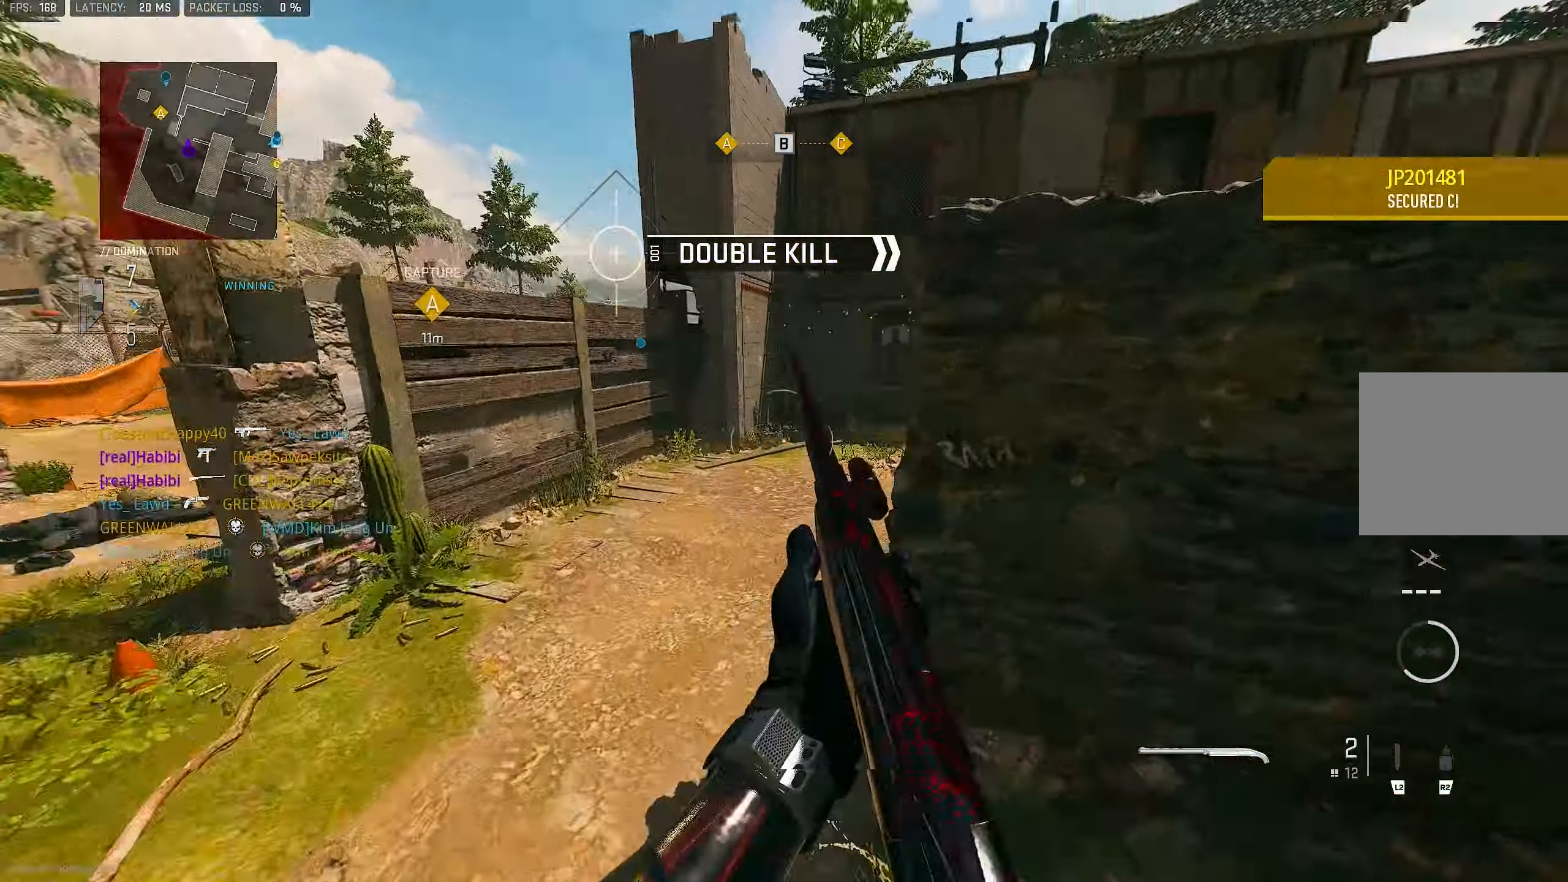
{"buttons": ["L1"], "left_stick": "left", "right_stick": "up-right", "events": [[17, "right_stick", "right"], [50, "CROSS", "up"], [317, "left_stick", "left"], [401, "right_stick", "up-right"], [451, "L1", "down"]]}
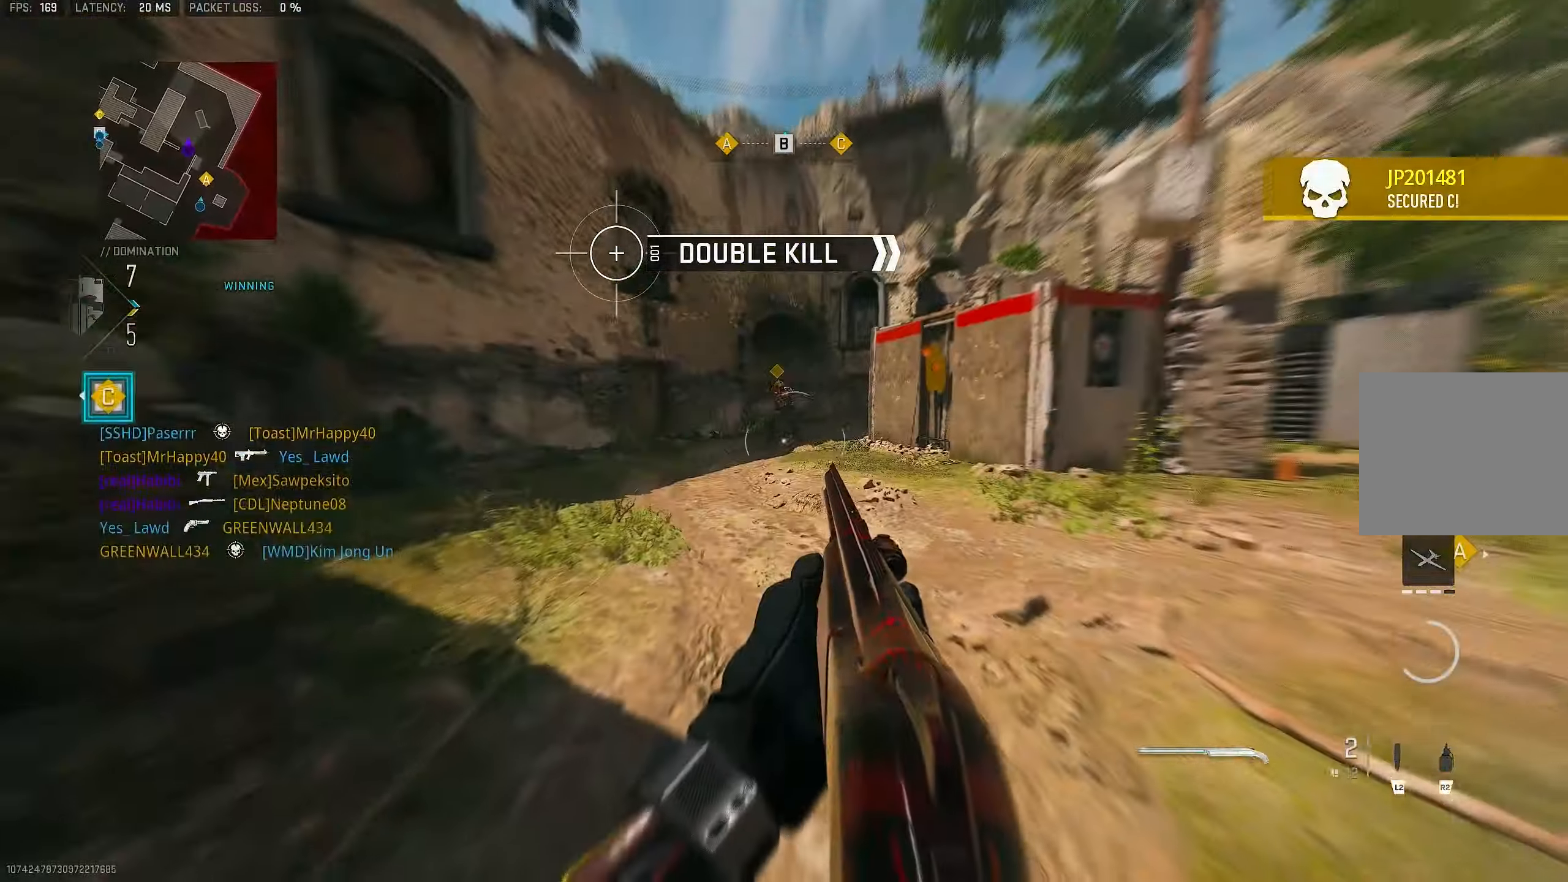
{"buttons": [], "left_stick": "up-left", "right_stick": "down-left", "events": [[183, "right_stick", "up"], [283, "R1", "down"], [383, "L1", "up"], [416, "R1", "up"], [450, "left_stick", "up-left"], [450, "right_stick", "down-left"]]}
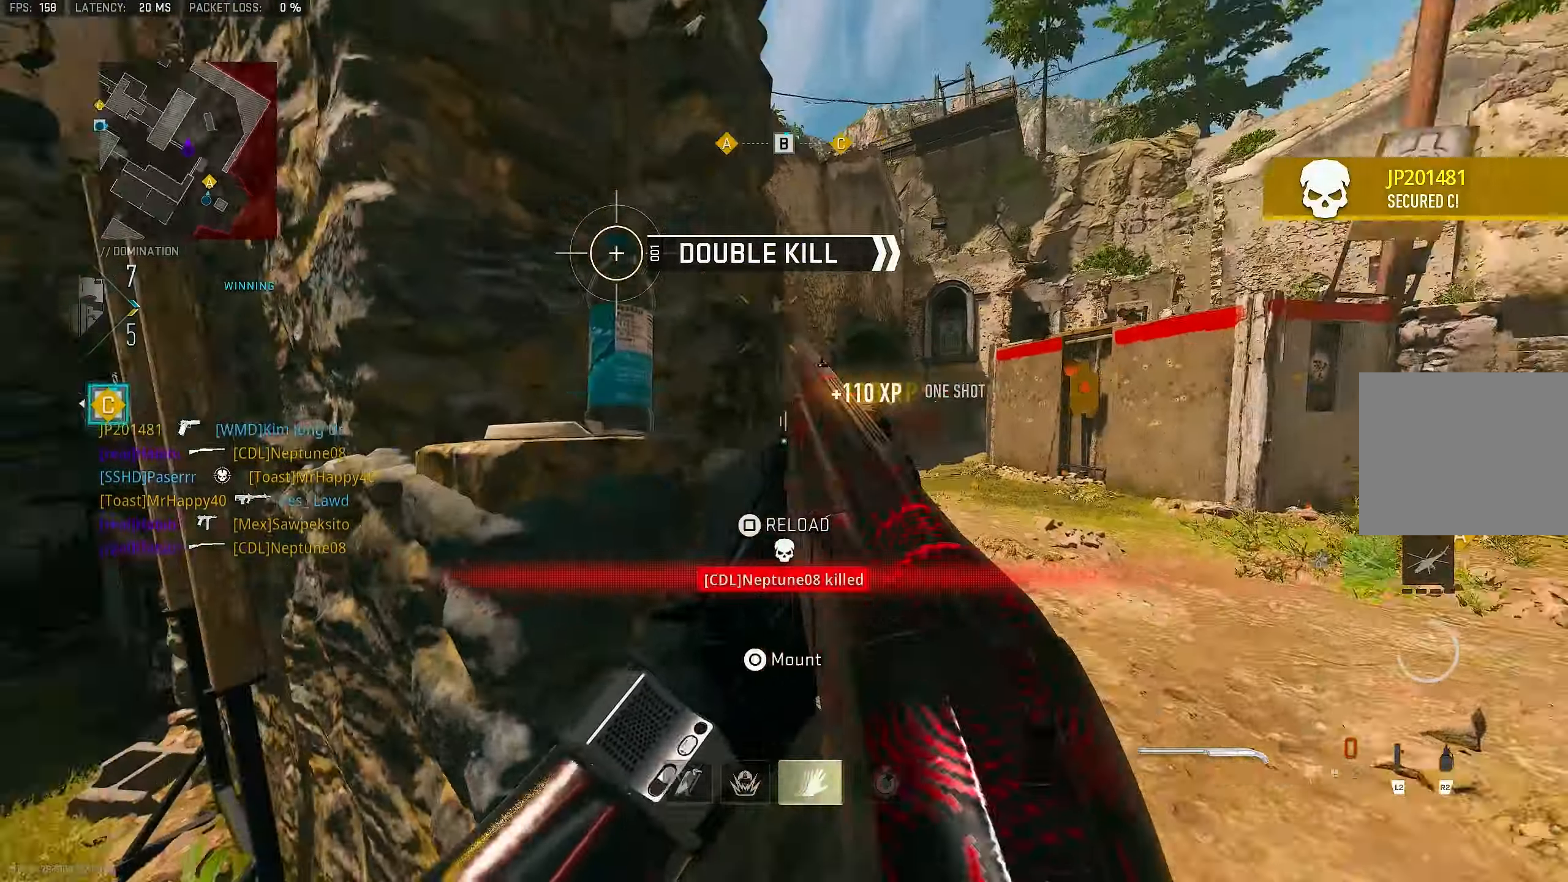
{"buttons": ["SQUARE"], "left_stick": "up", "right_stick": "center", "events": [[16, "L3", "down"], [83, "right_stick", "left"], [150, "L3", "up"], [250, "left_stick", "up"], [250, "right_stick", "center"], [450, "SQUARE", "down"]]}
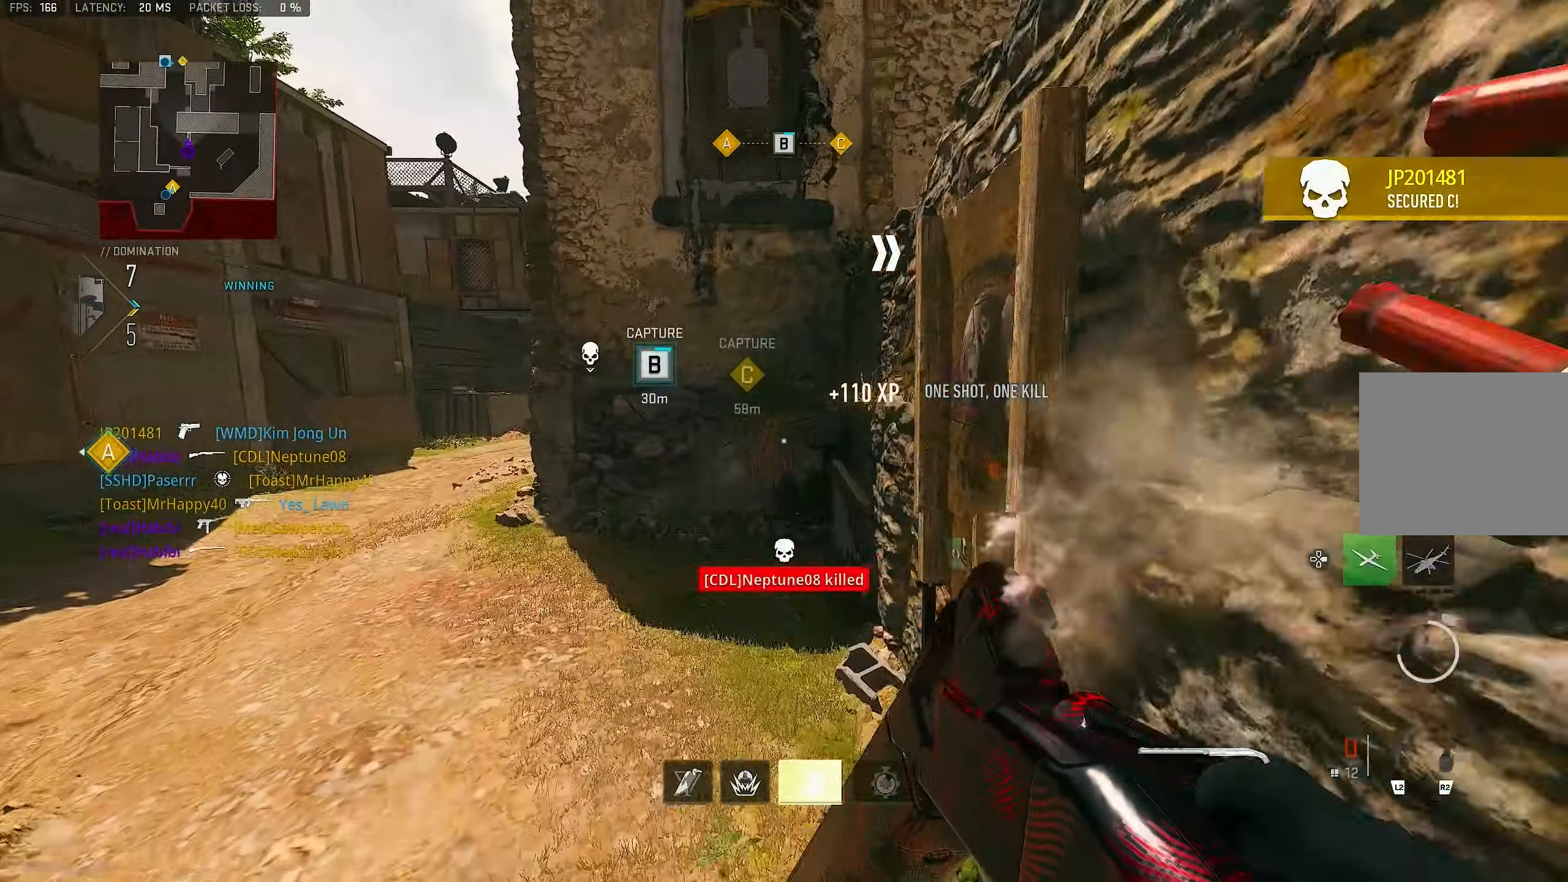
{"buttons": [], "left_stick": "up-right", "right_stick": "left", "events": [[16, "SQUARE", "up"], [350, "right_stick", "left"], [416, "left_stick", "up-right"]]}
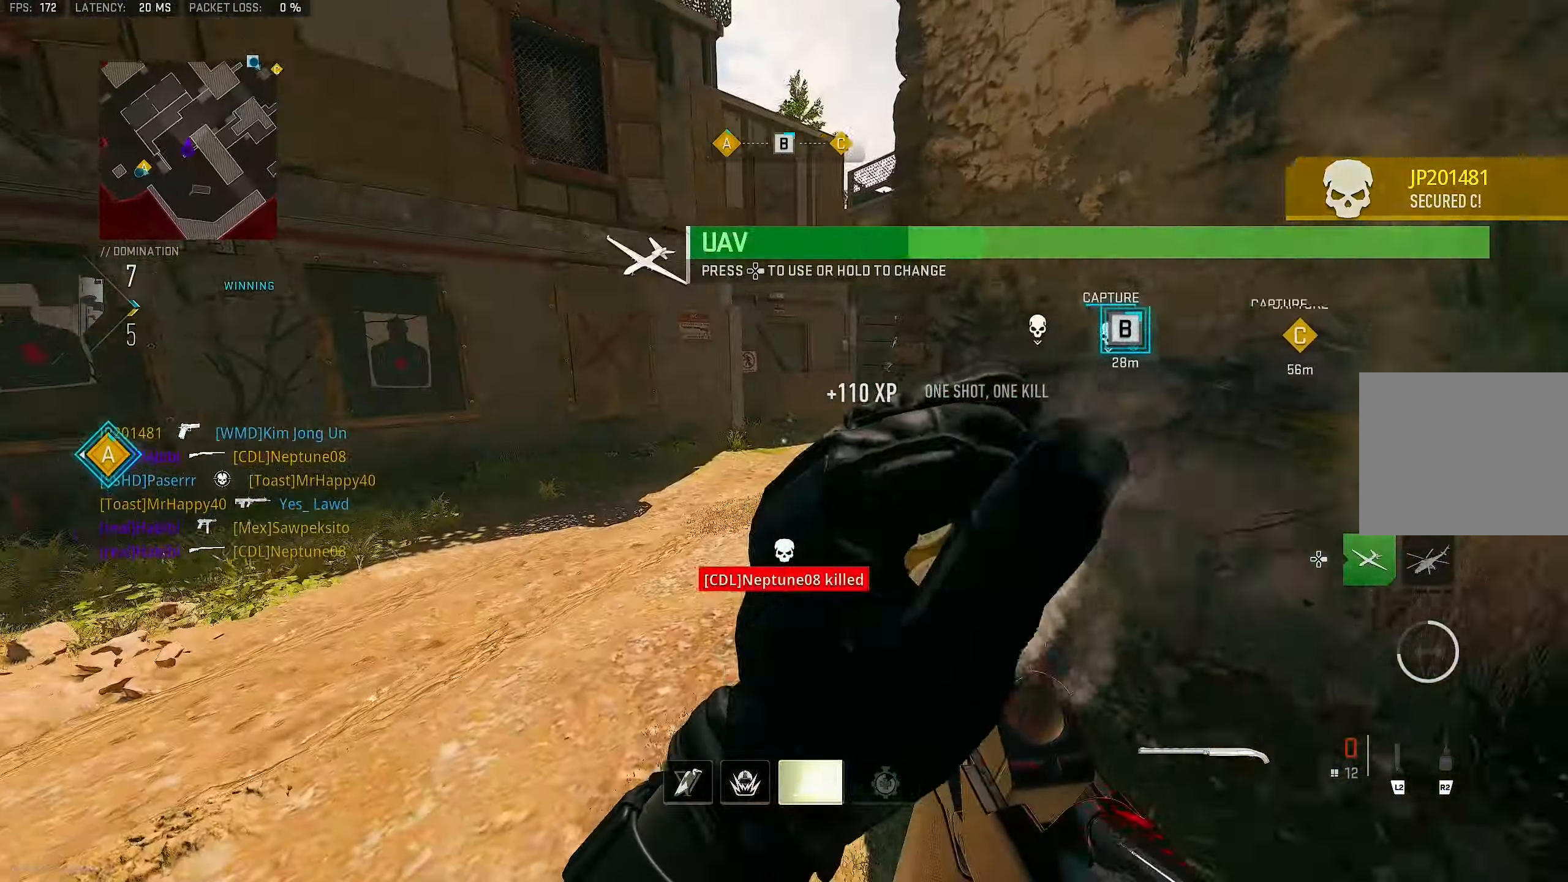
{"buttons": [], "left_stick": "up-left", "right_stick": "left", "events": [[83, "right_stick", "center"], [150, "left_stick", "down-right"], [250, "left_stick", "down-left"], [250, "right_stick", "left"], [416, "left_stick", "up-left"]]}
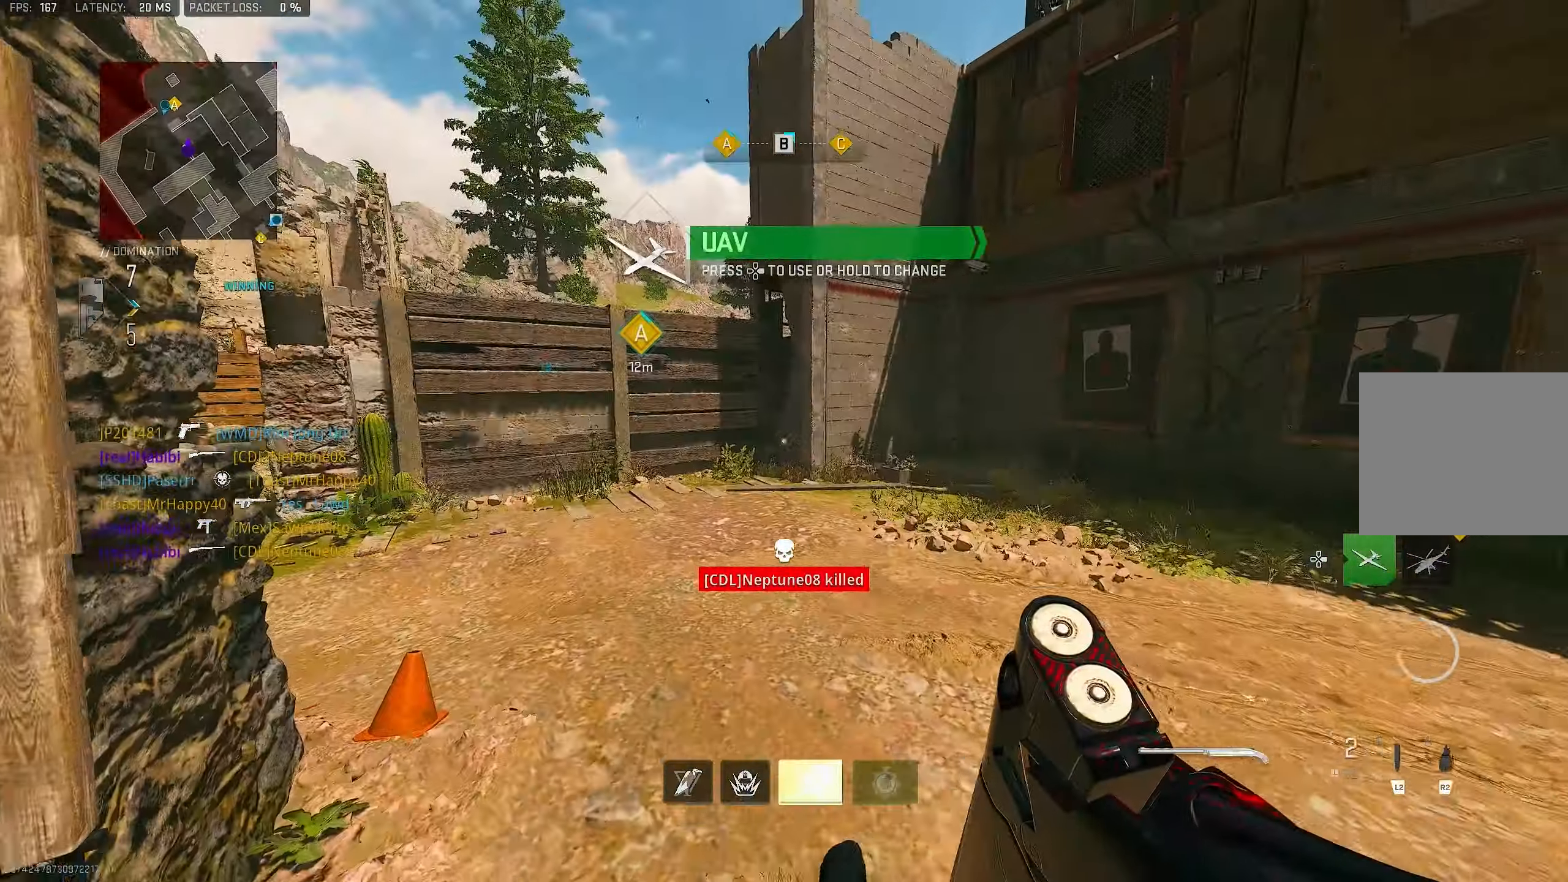
{"buttons": [], "left_stick": "up", "right_stick": "left", "events": [[50, "right_stick", "center"], [216, "right_stick", "left"], [350, "left_stick", "up"]]}
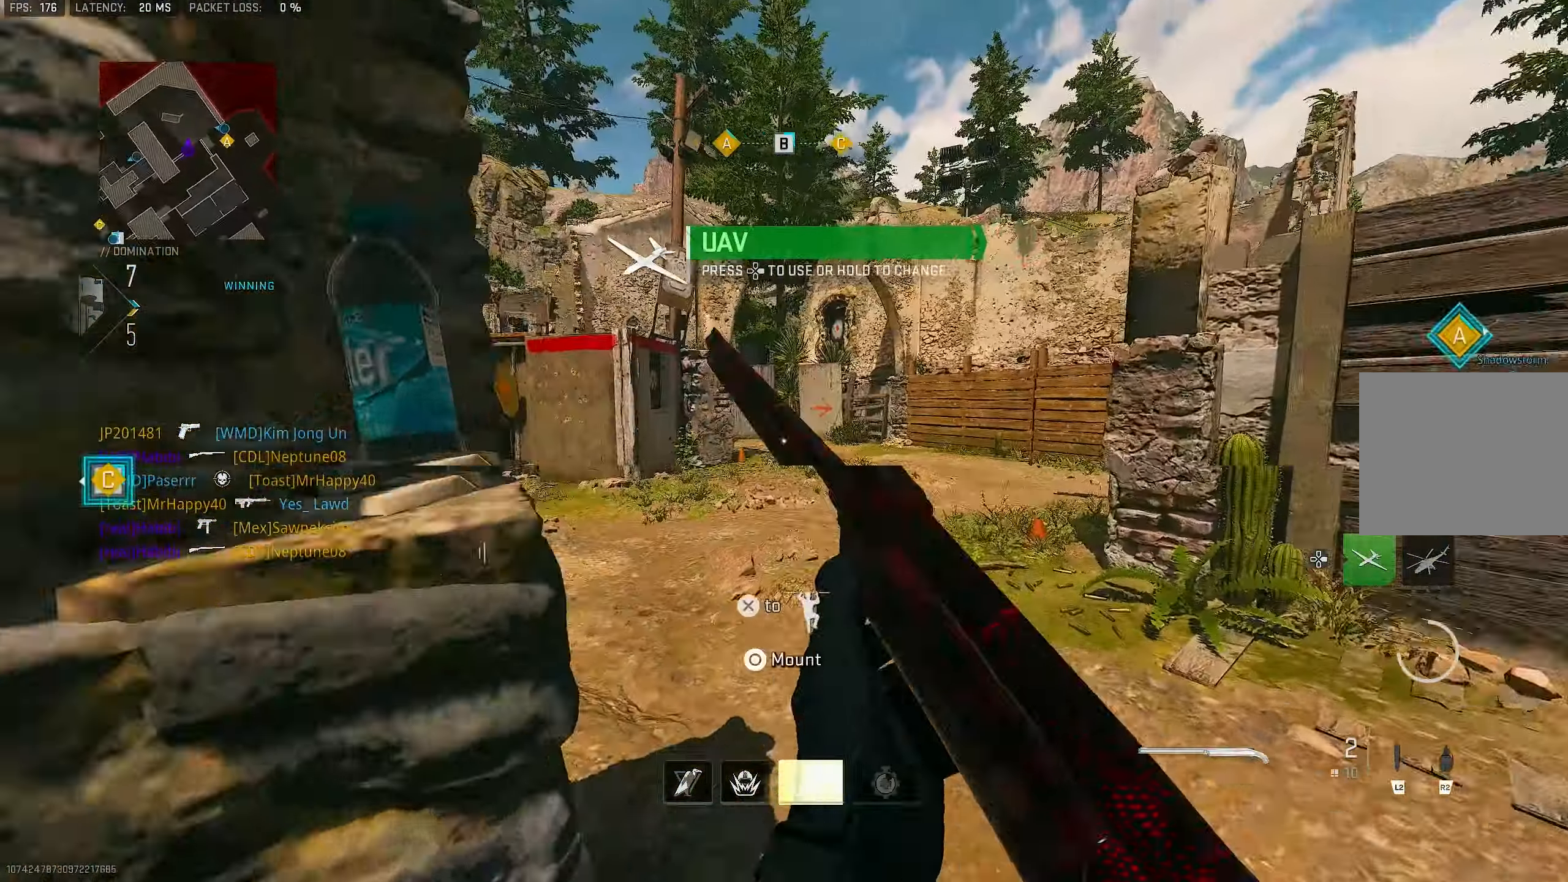
{"buttons": [], "left_stick": "up", "right_stick": "center", "events": [[50, "L1", "down"], [416, "right_stick", "center"], [483, "L1", "up"]]}
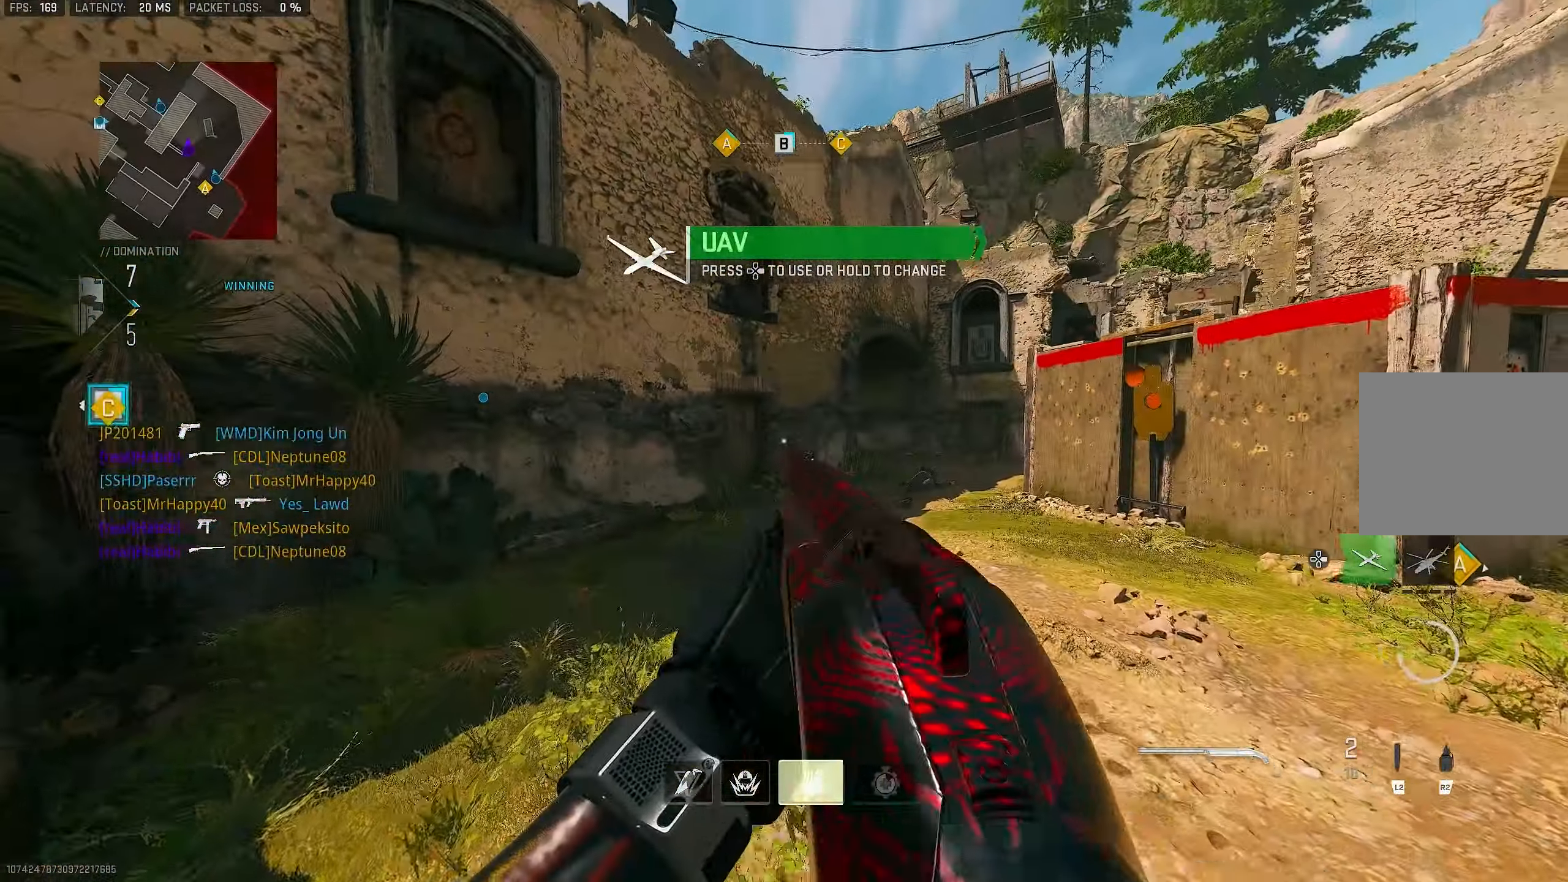
{"buttons": [], "left_stick": "up", "right_stick": "center", "events": [[16, "right_stick", "left"], [116, "right_stick", "center"], [250, "CROSS", "down"], [250, "right_stick", "down"], [283, "DPAD_RIGHT", "down"], [383, "CROSS", "up"], [383, "DPAD_RIGHT", "up"], [416, "right_stick", "center"]]}
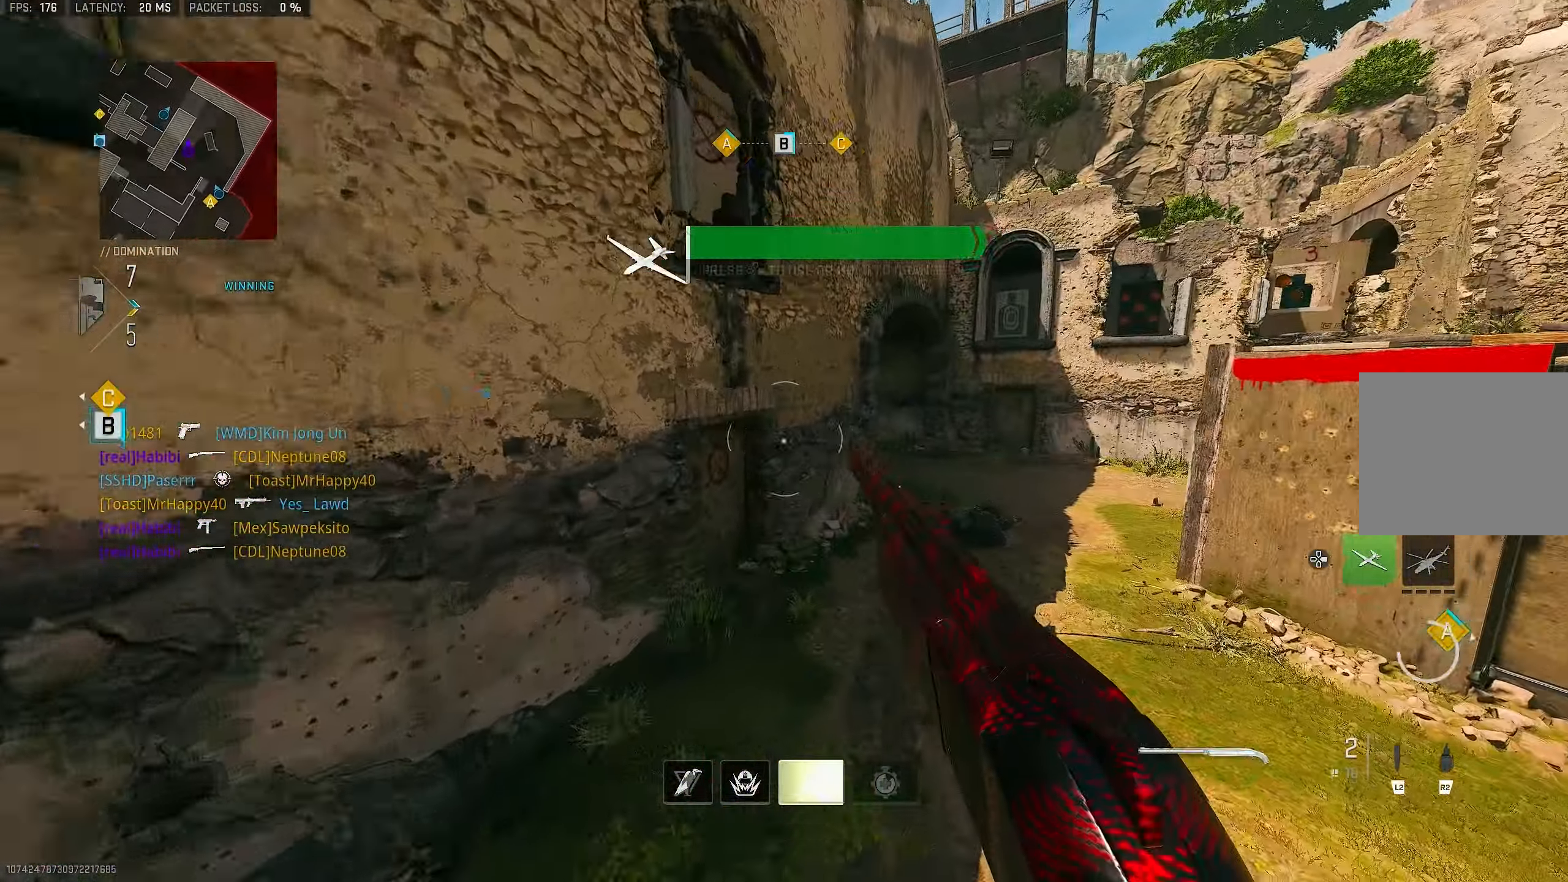
{"buttons": [], "left_stick": "up", "right_stick": "center", "events": [[50, "right_stick", "right"], [183, "L3", "down"], [283, "right_stick", "center"], [316, "L3", "up"]]}
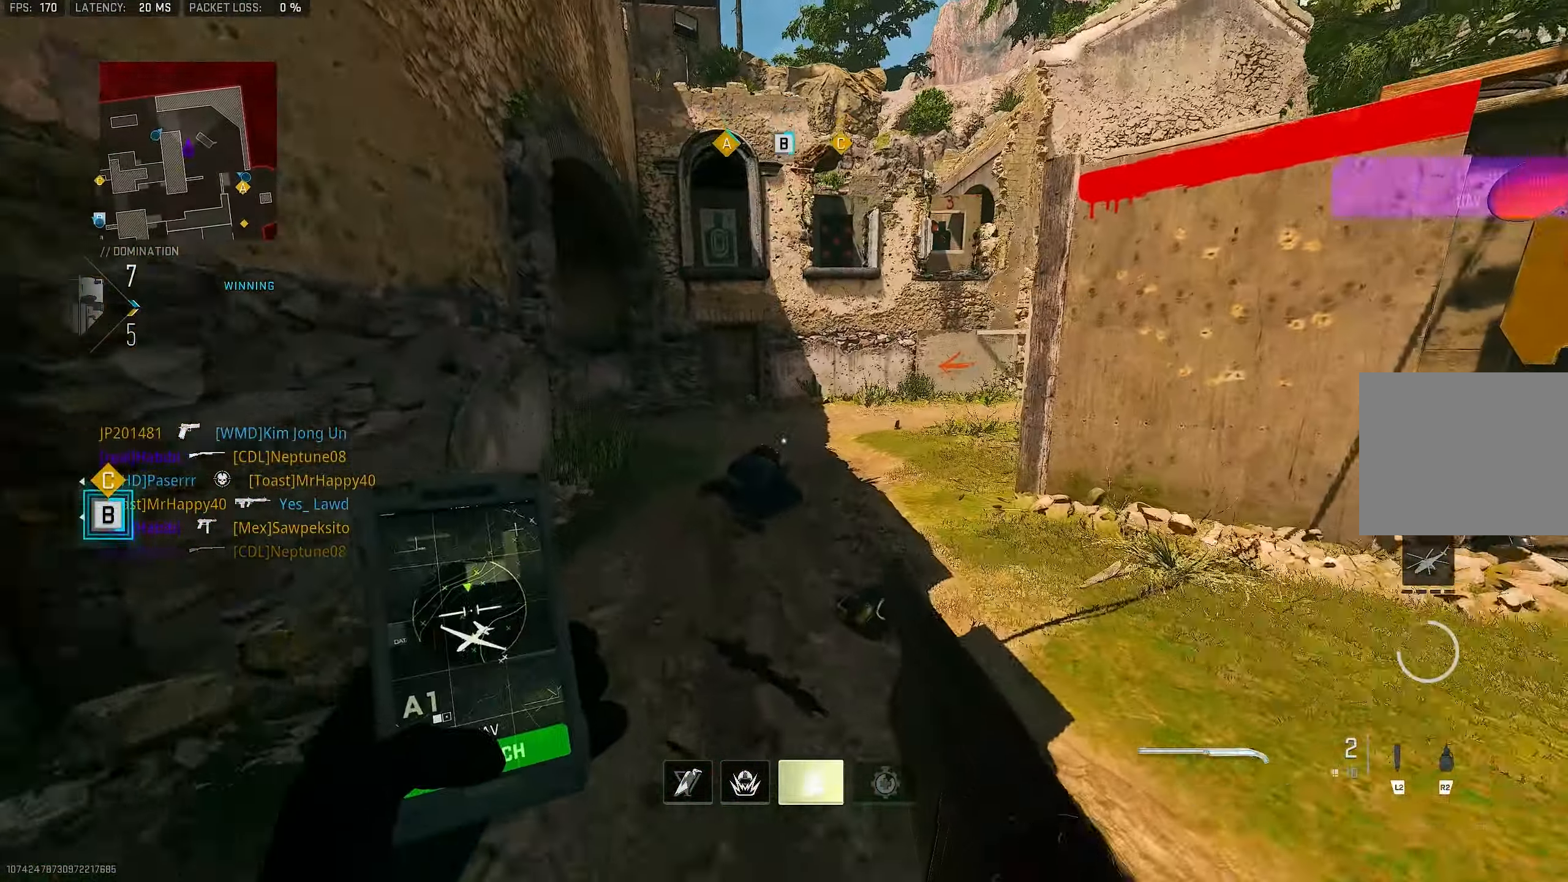
{"buttons": [], "left_stick": "up", "right_stick": "center", "events": [[283, "right_stick", "left"], [450, "right_stick", "center"]]}